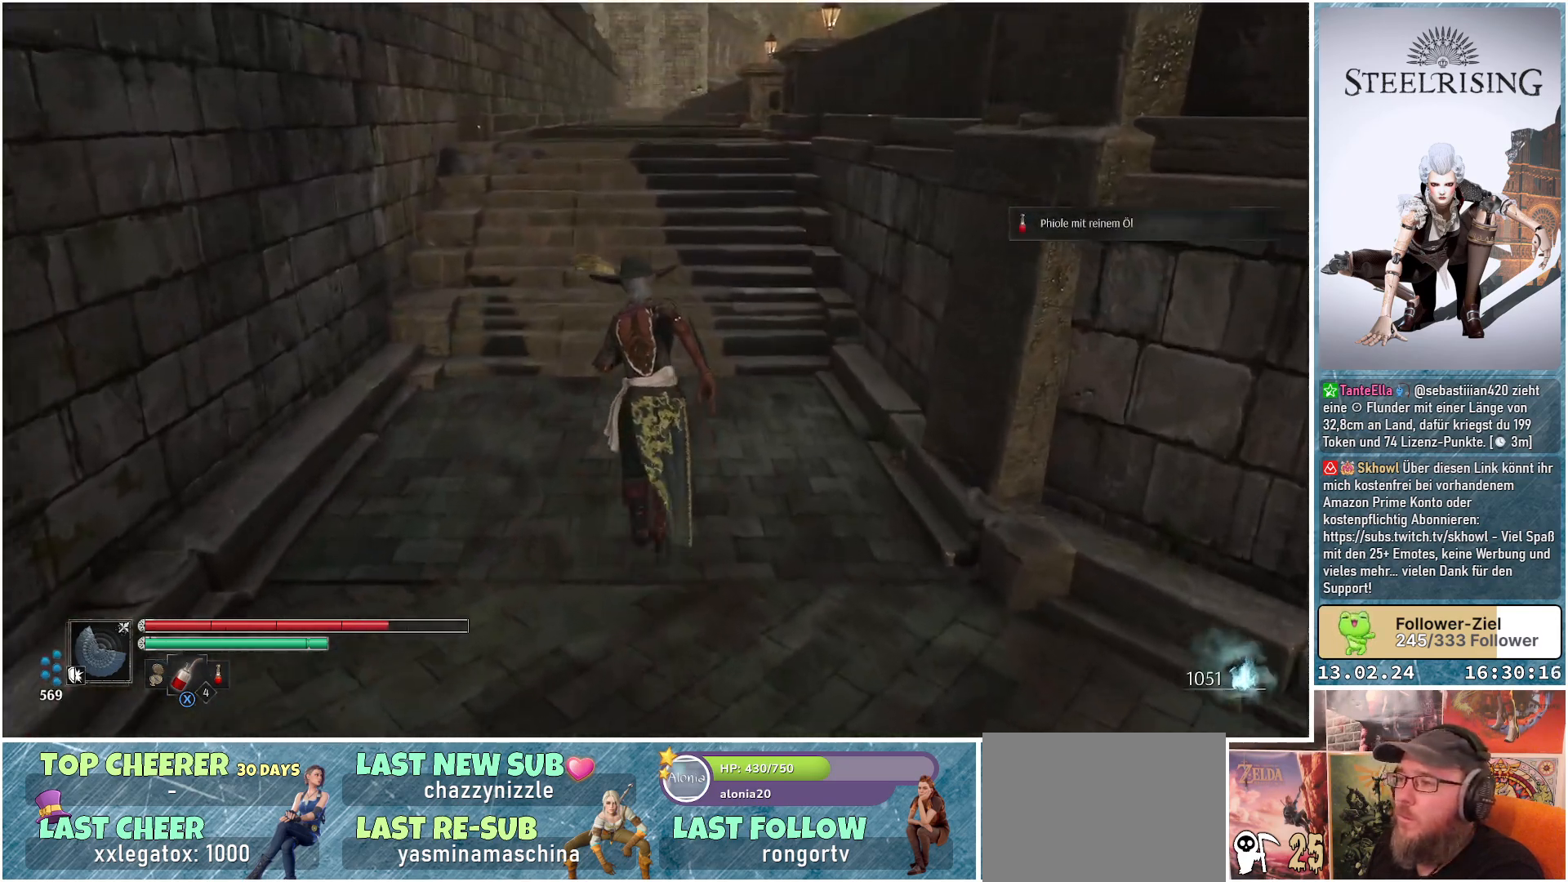
Gameplay with a controller (Xbox layout); each line is a JSON object with the inputs held at the frame after it. "events" lists button and stick changes between this image and that frame as [ms after this image, input, new state], when the widget could be followed in between.
{"buttons": [], "left_stick": "up", "right_stick": "center", "events": []}
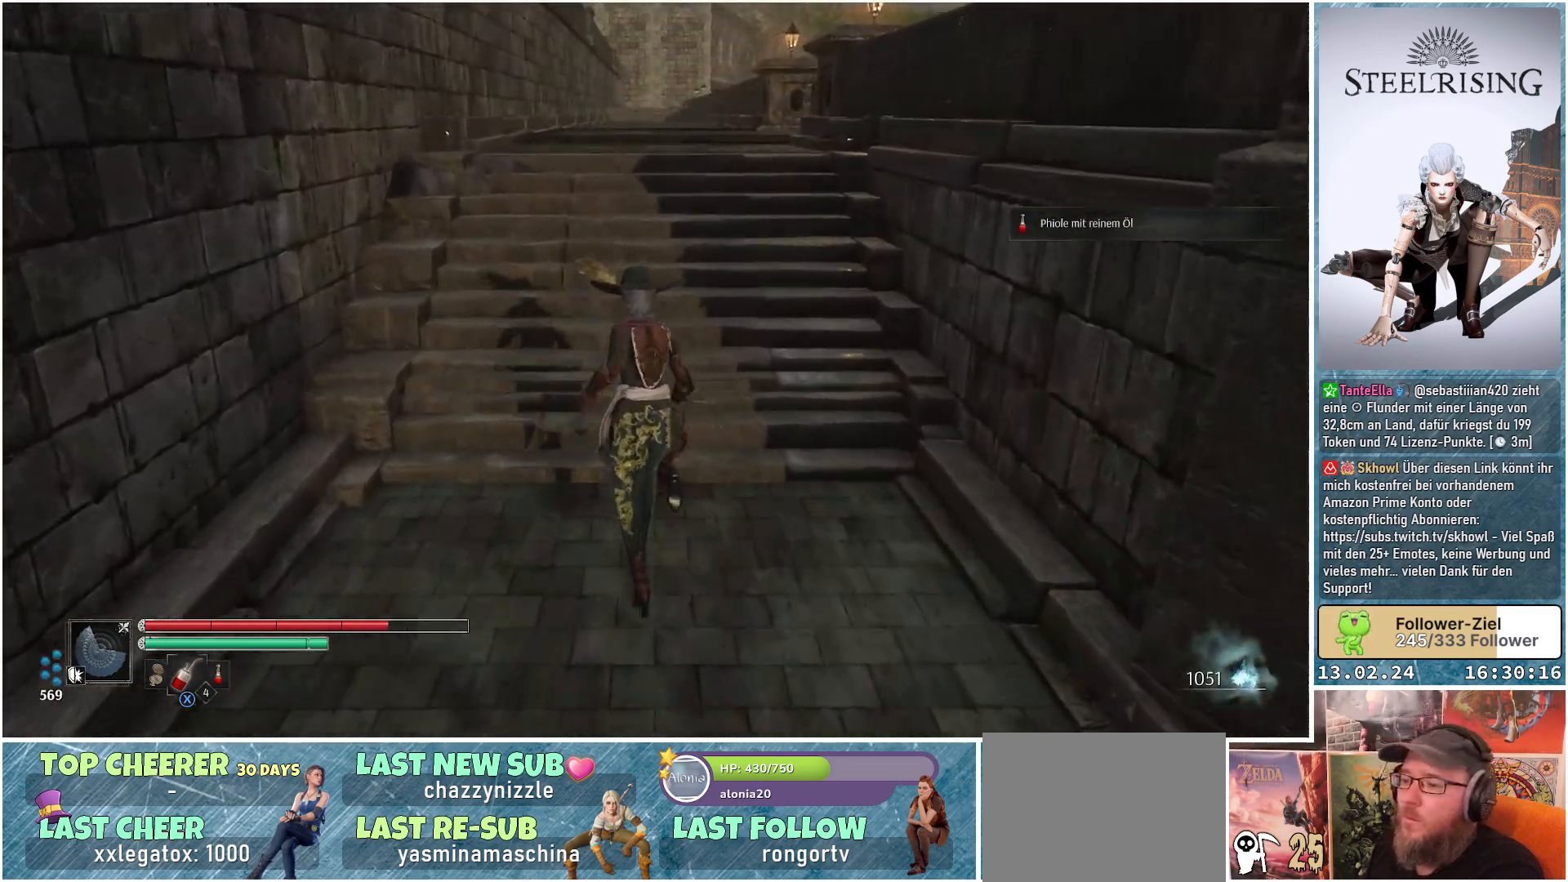
{"buttons": [], "left_stick": "up", "right_stick": "down-right", "events": [[66, "right_stick", "down-right"]]}
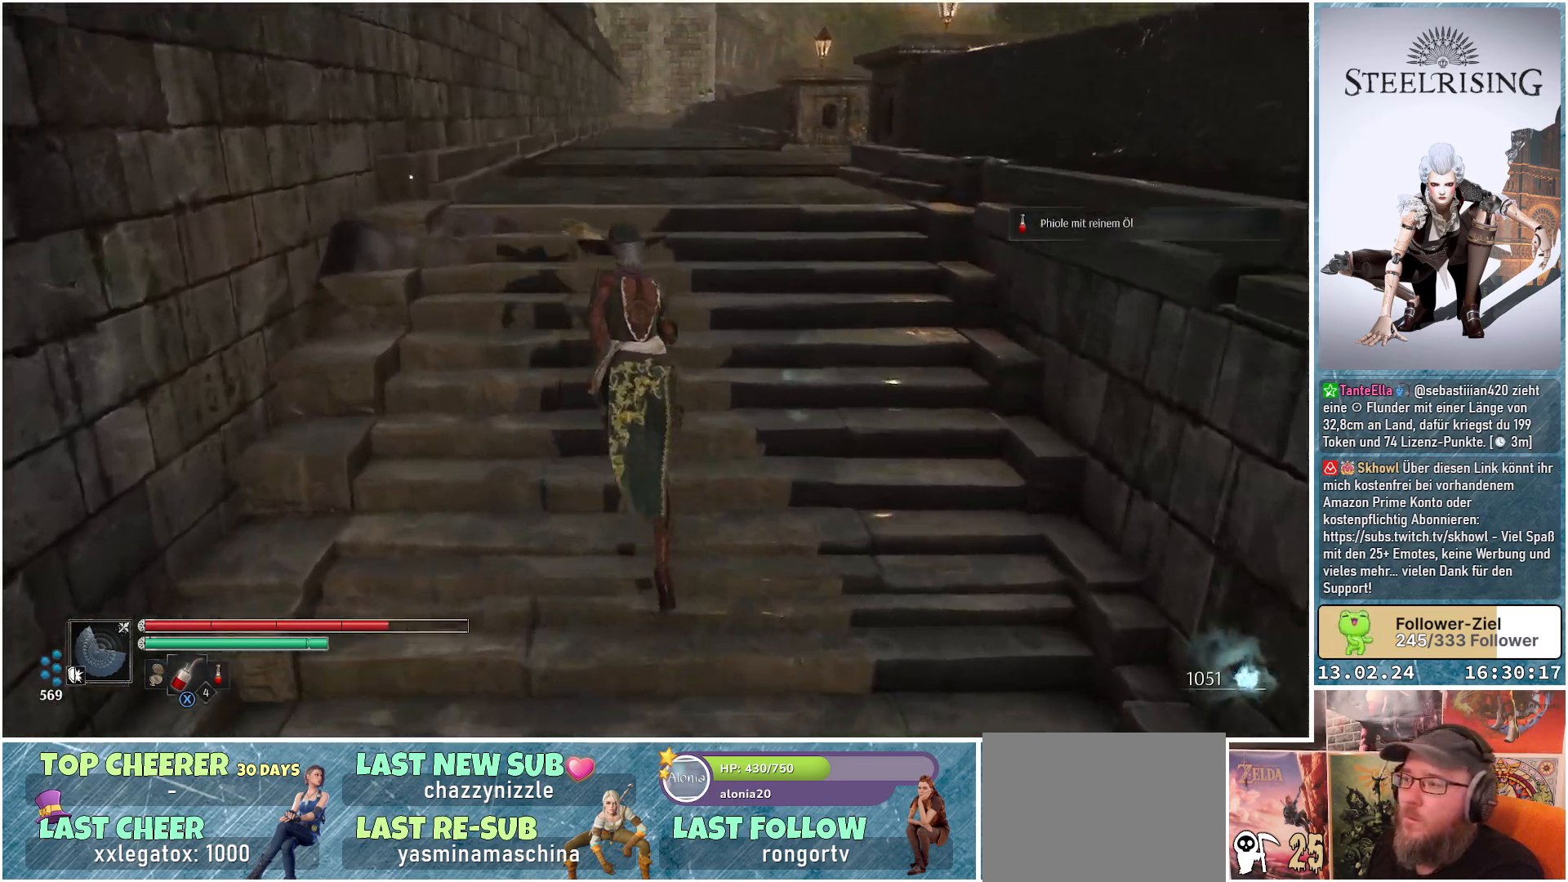
{"buttons": [], "left_stick": "up", "right_stick": "down-right", "events": []}
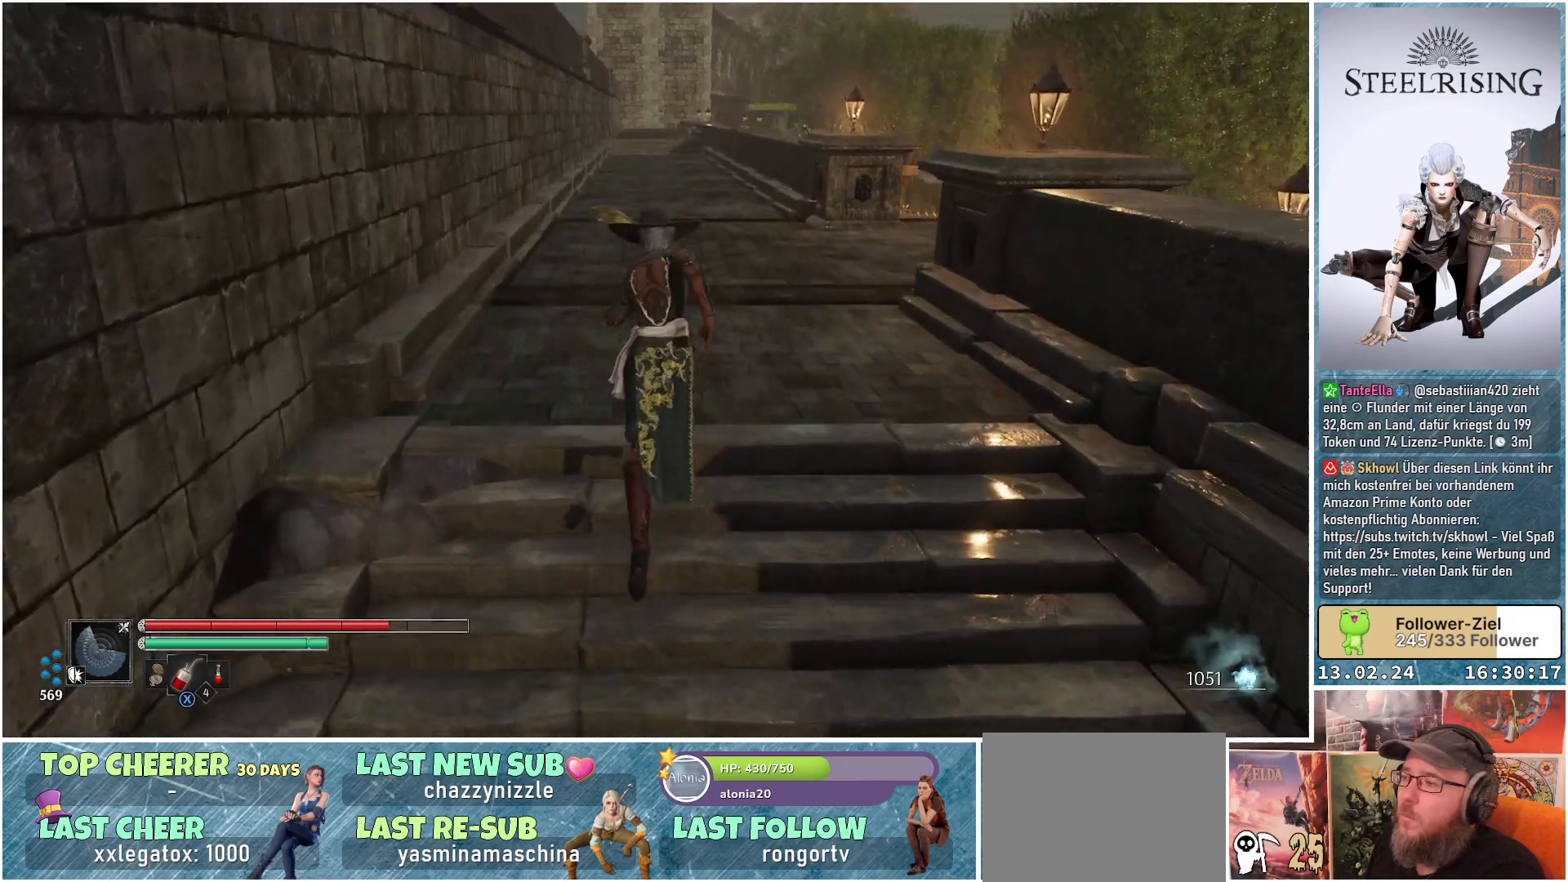
{"buttons": [], "left_stick": "up", "right_stick": "down-right", "events": []}
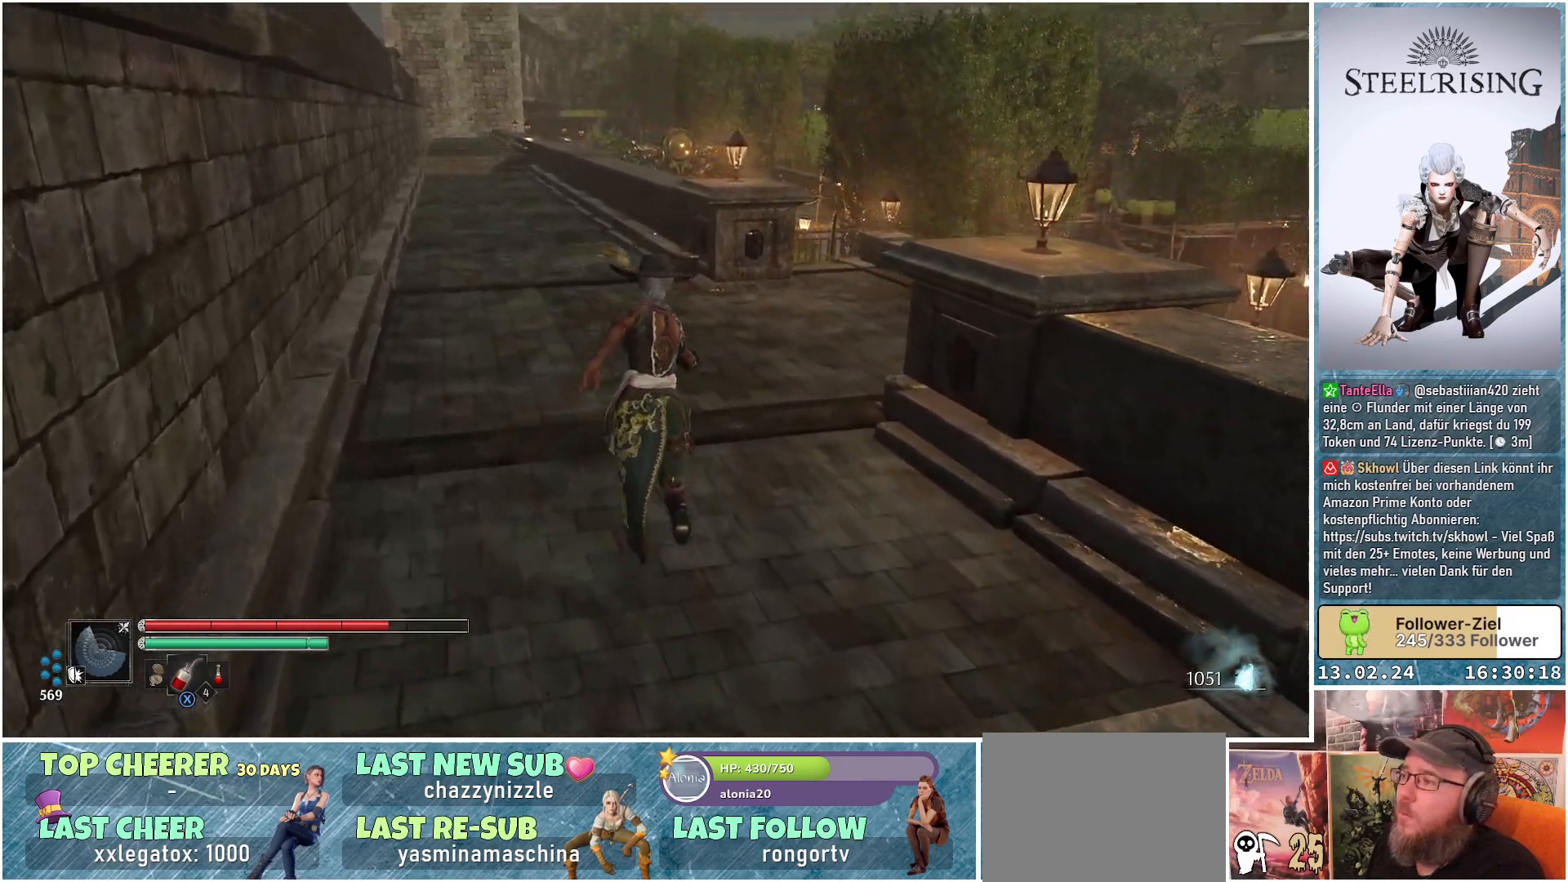
{"buttons": [], "left_stick": "up-left", "right_stick": "down-right", "events": [[50, "left_stick", "up-left"]]}
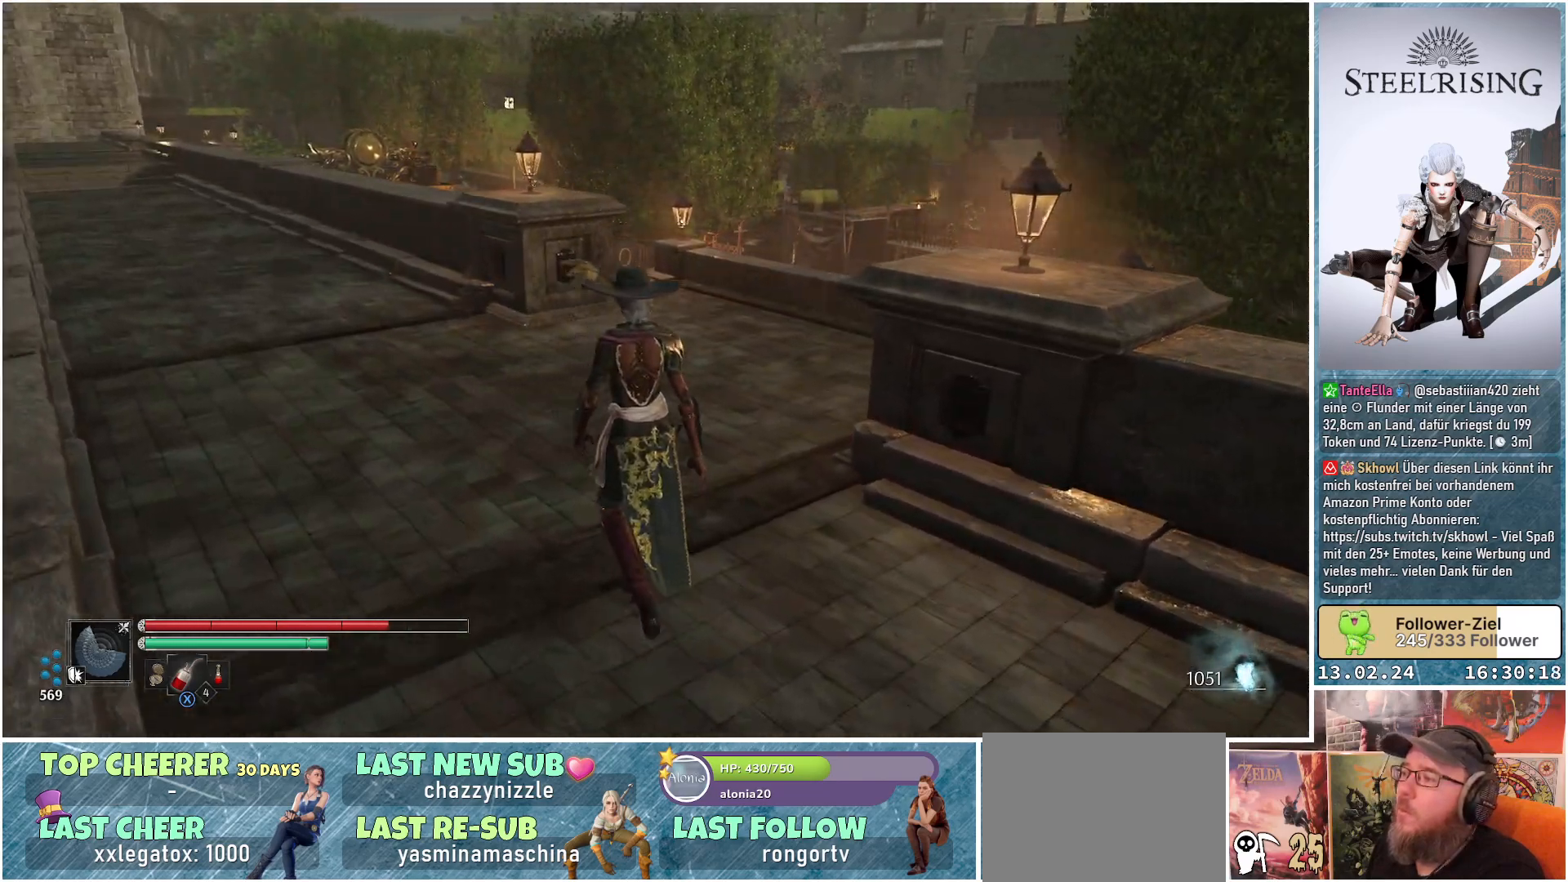
{"buttons": [], "left_stick": "up-left", "right_stick": "down-right", "events": []}
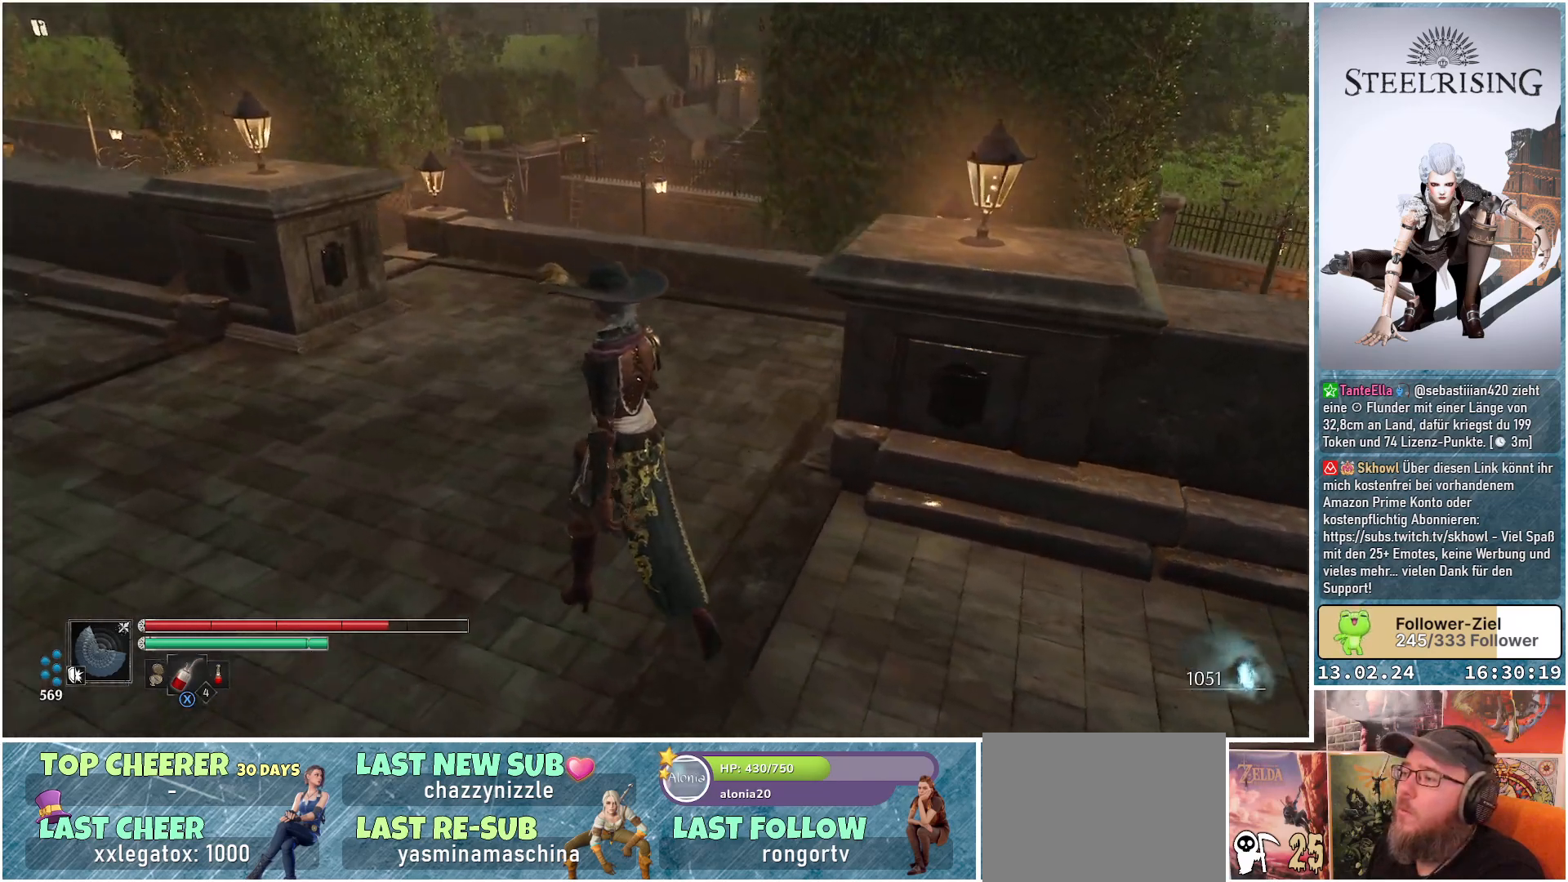
{"buttons": [], "left_stick": "up-left", "right_stick": "down-right", "events": []}
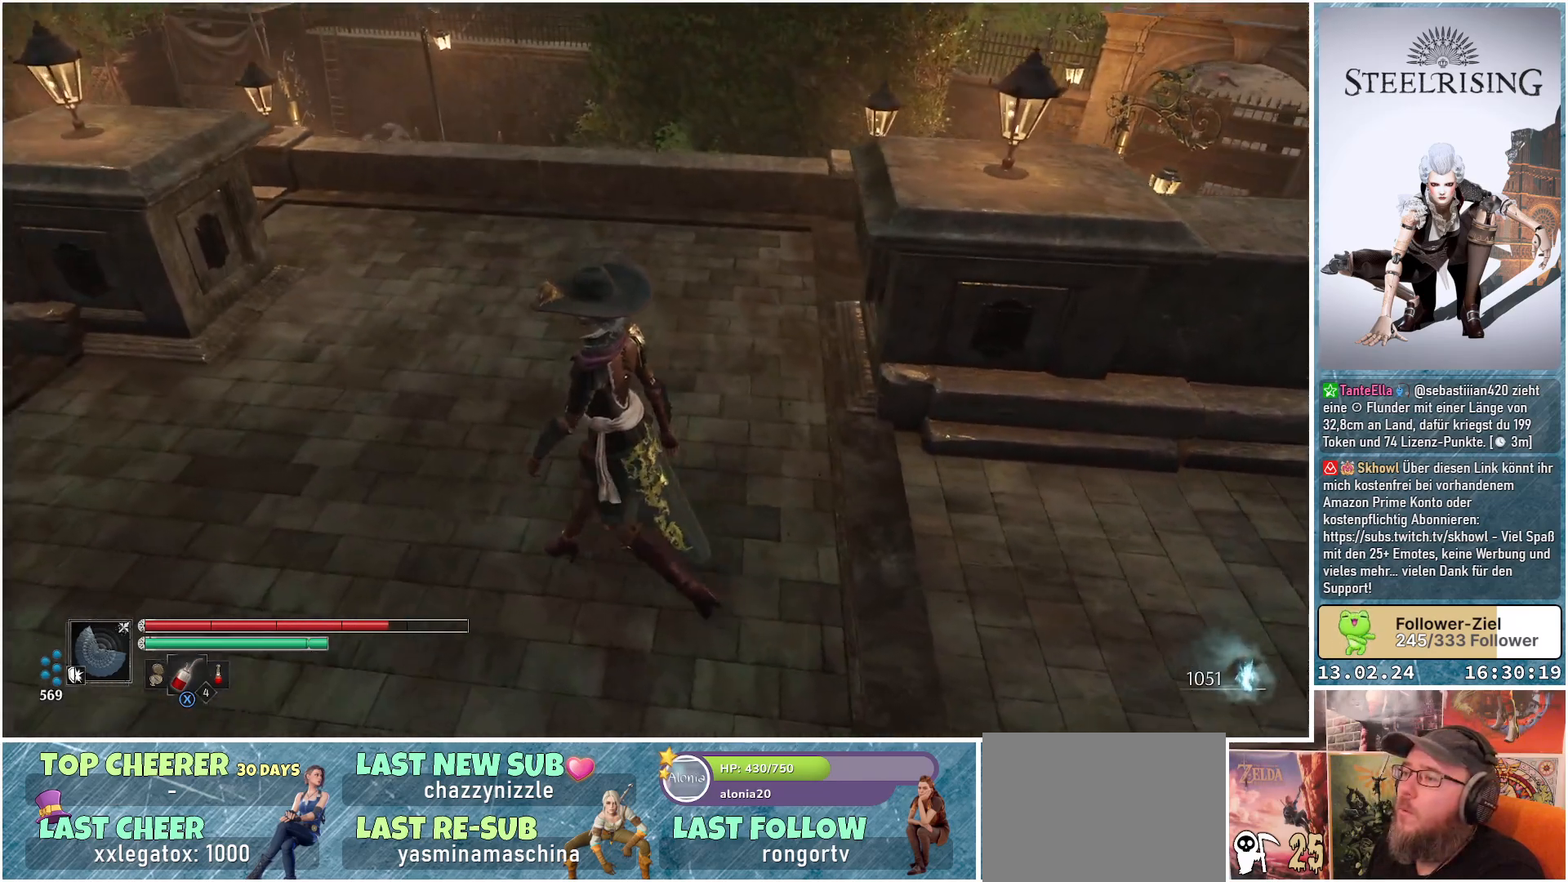
{"buttons": [], "left_stick": "up-left", "right_stick": "right", "events": [[450, "right_stick", "right"]]}
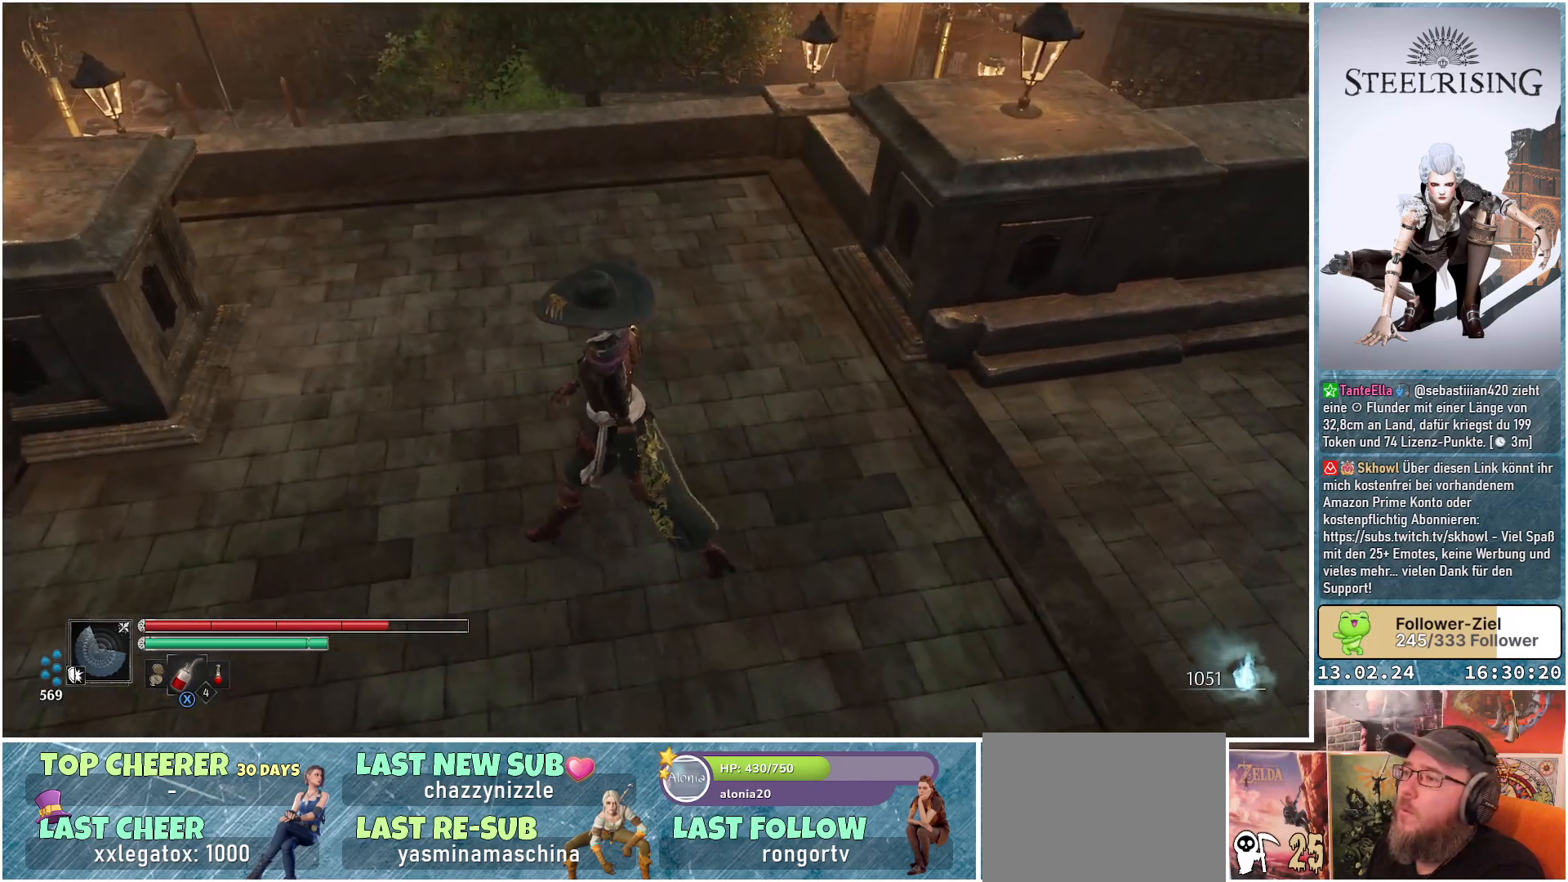
{"buttons": [], "left_stick": "up-left", "right_stick": "down-right", "events": [[284, "right_stick", "down-right"]]}
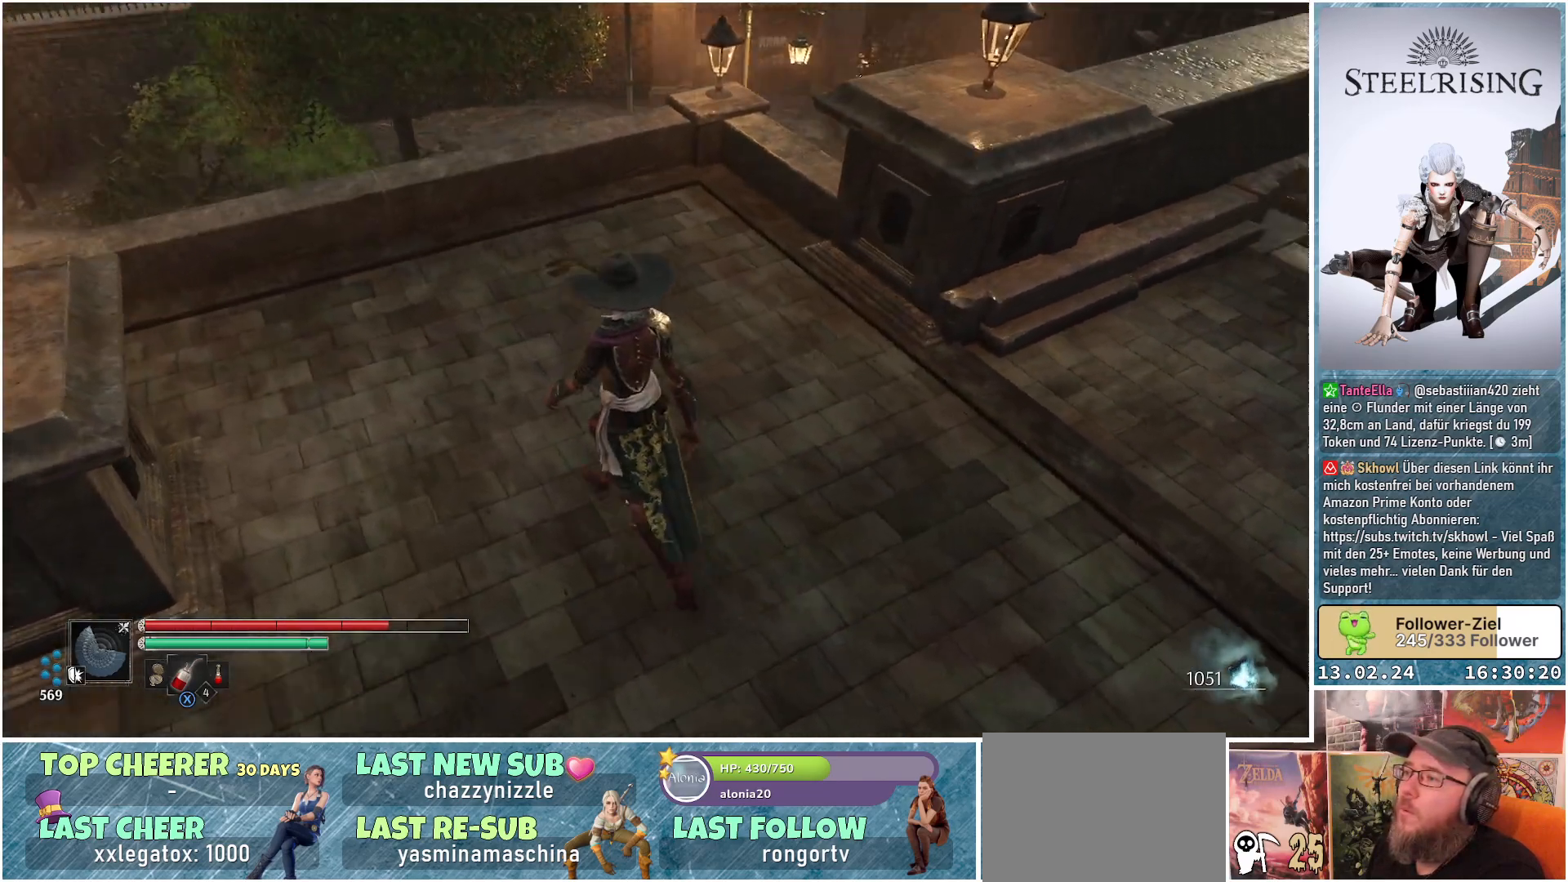
{"buttons": [], "left_stick": "up-left", "right_stick": "down-right", "events": []}
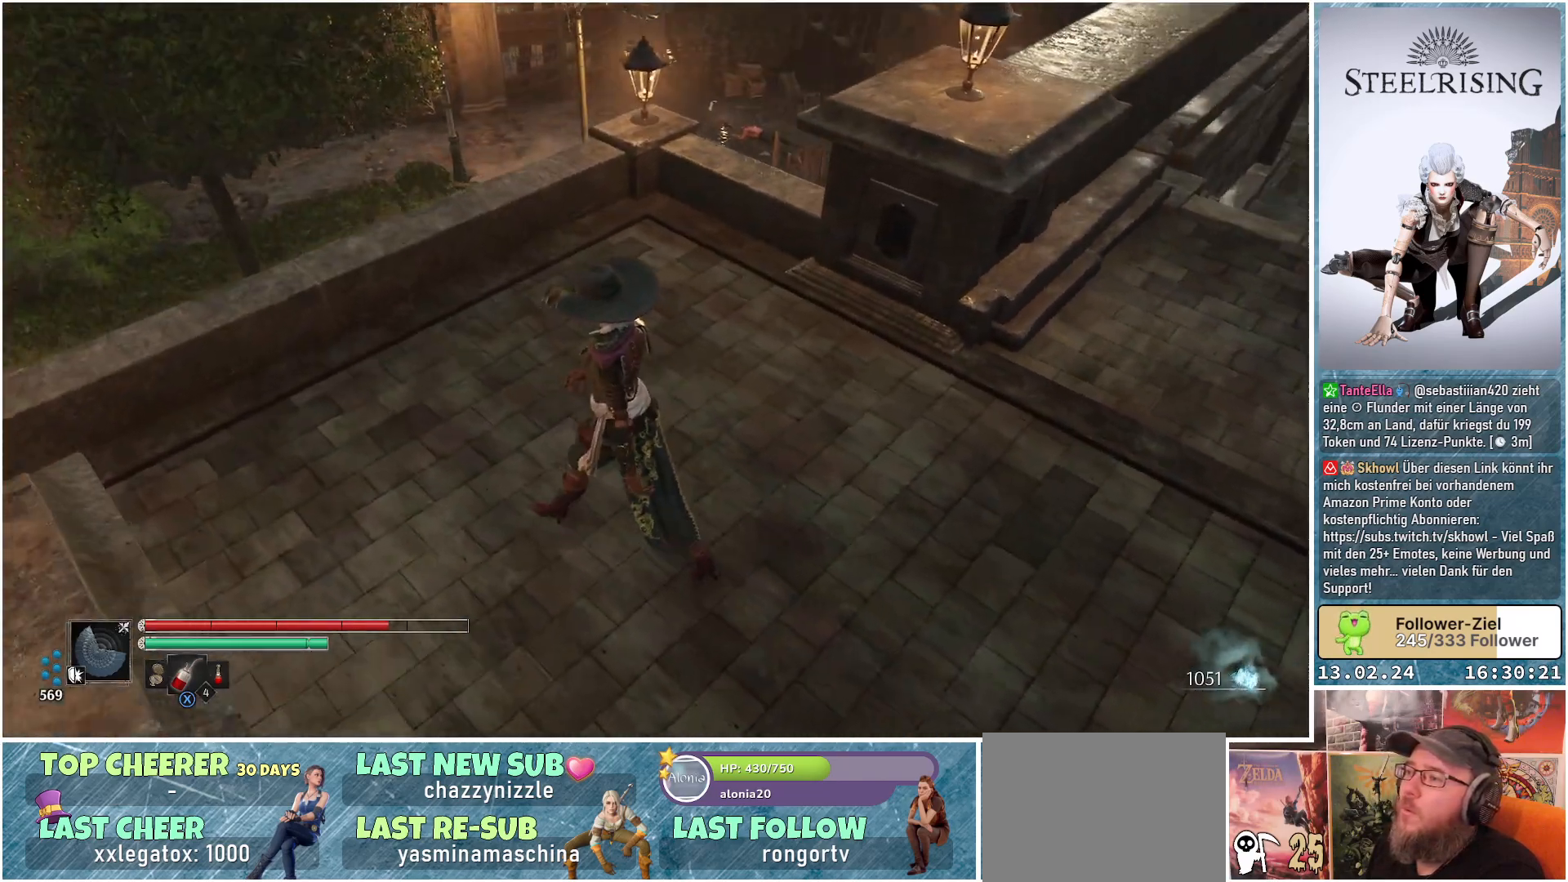
{"buttons": [], "left_stick": "up-left", "right_stick": "down-right", "events": []}
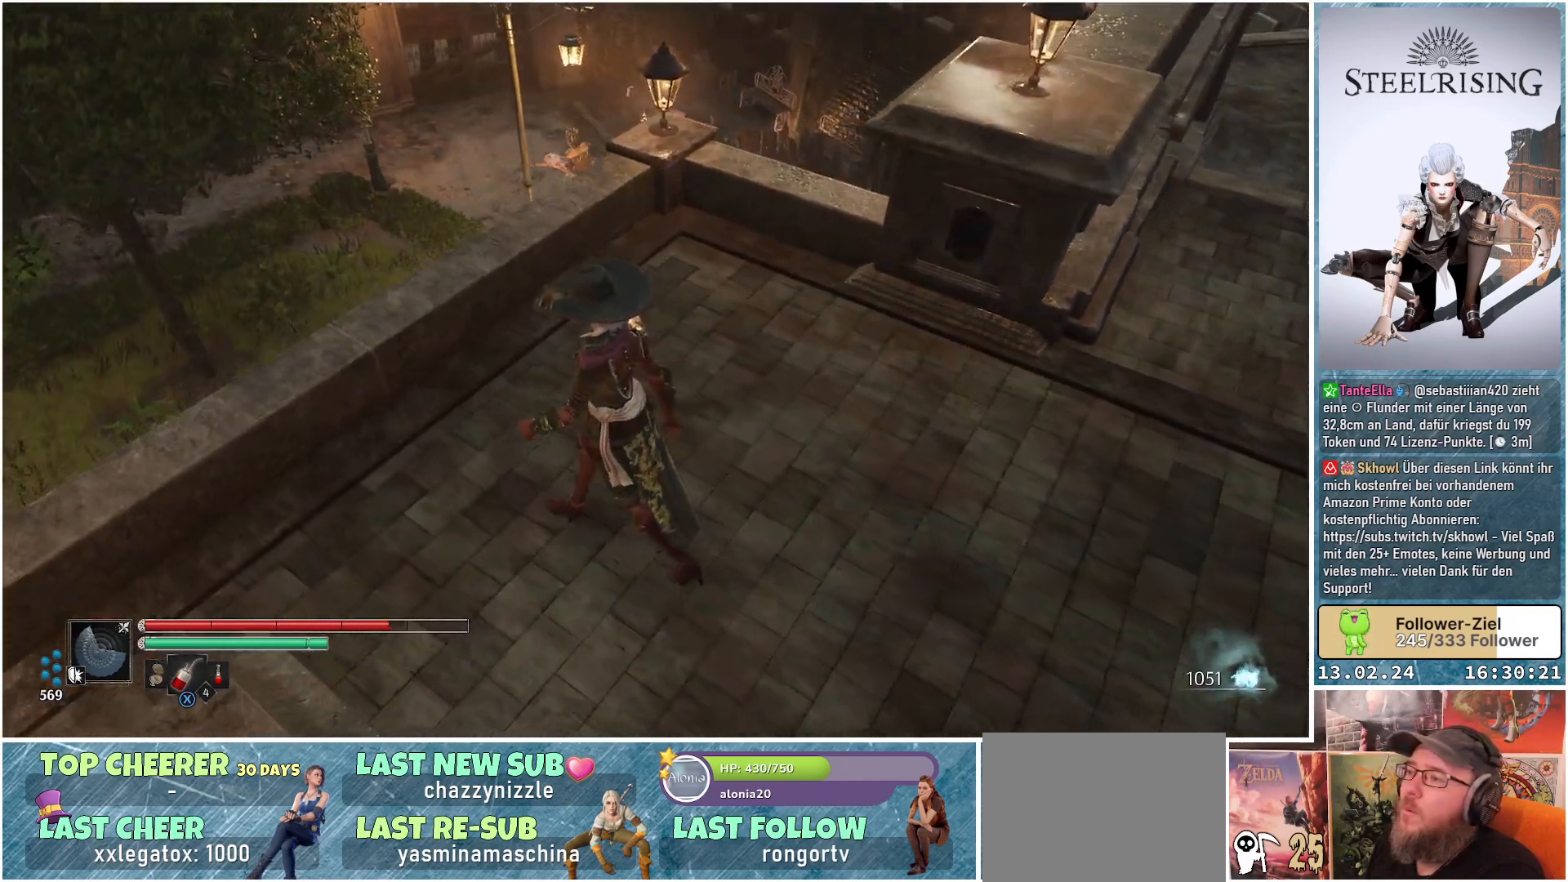
{"buttons": [], "left_stick": "center", "right_stick": "down-right", "events": [[267, "left_stick", "center"]]}
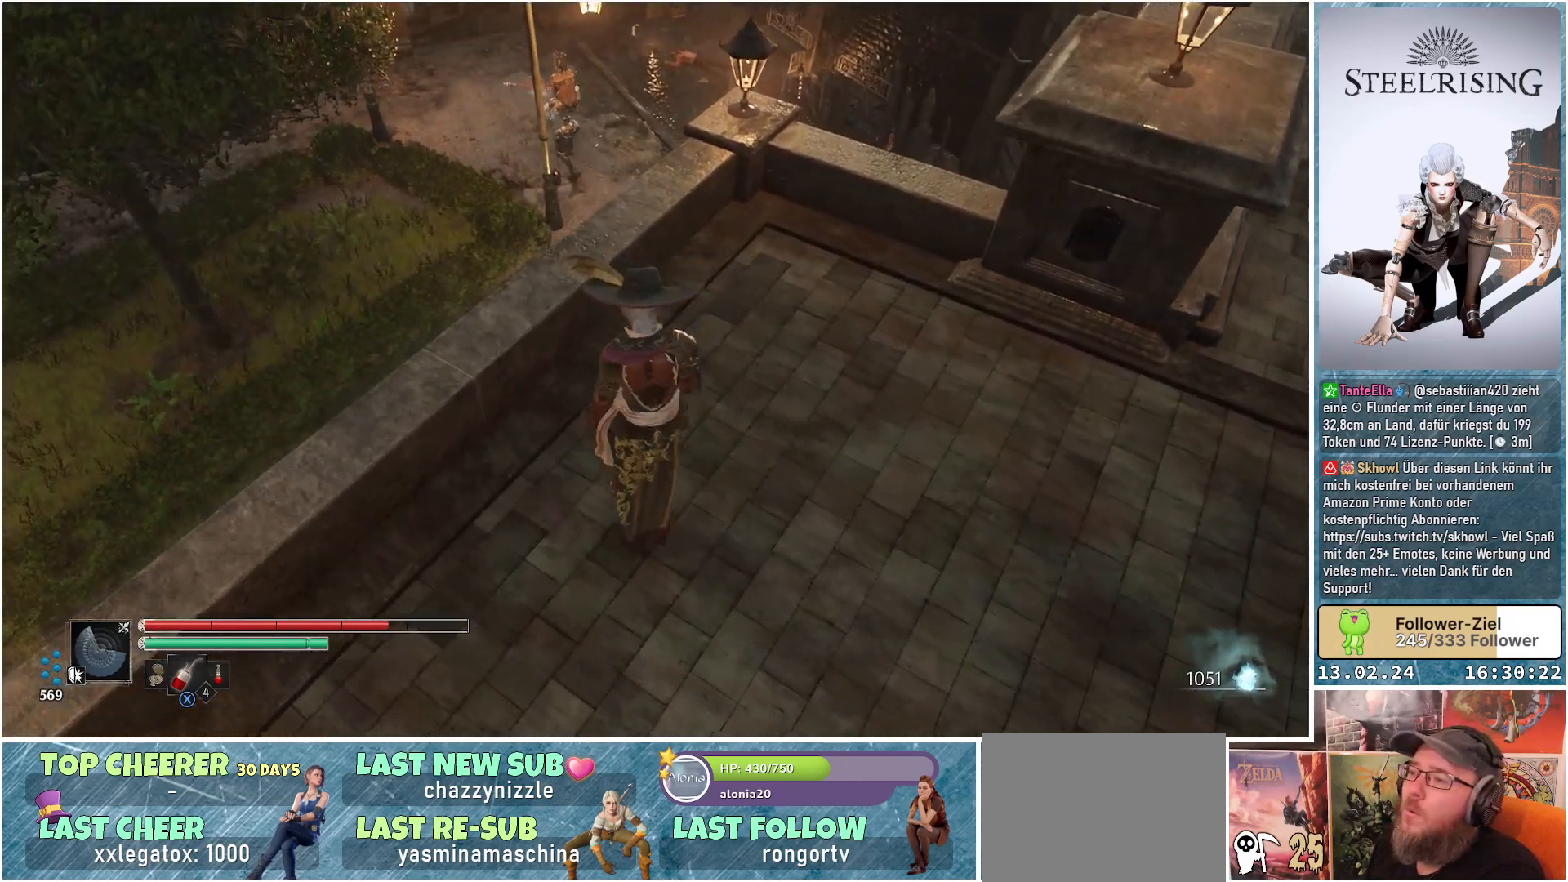
{"buttons": [], "left_stick": "center", "right_stick": "left", "events": [[150, "right_stick", "center"], [434, "right_stick", "left"]]}
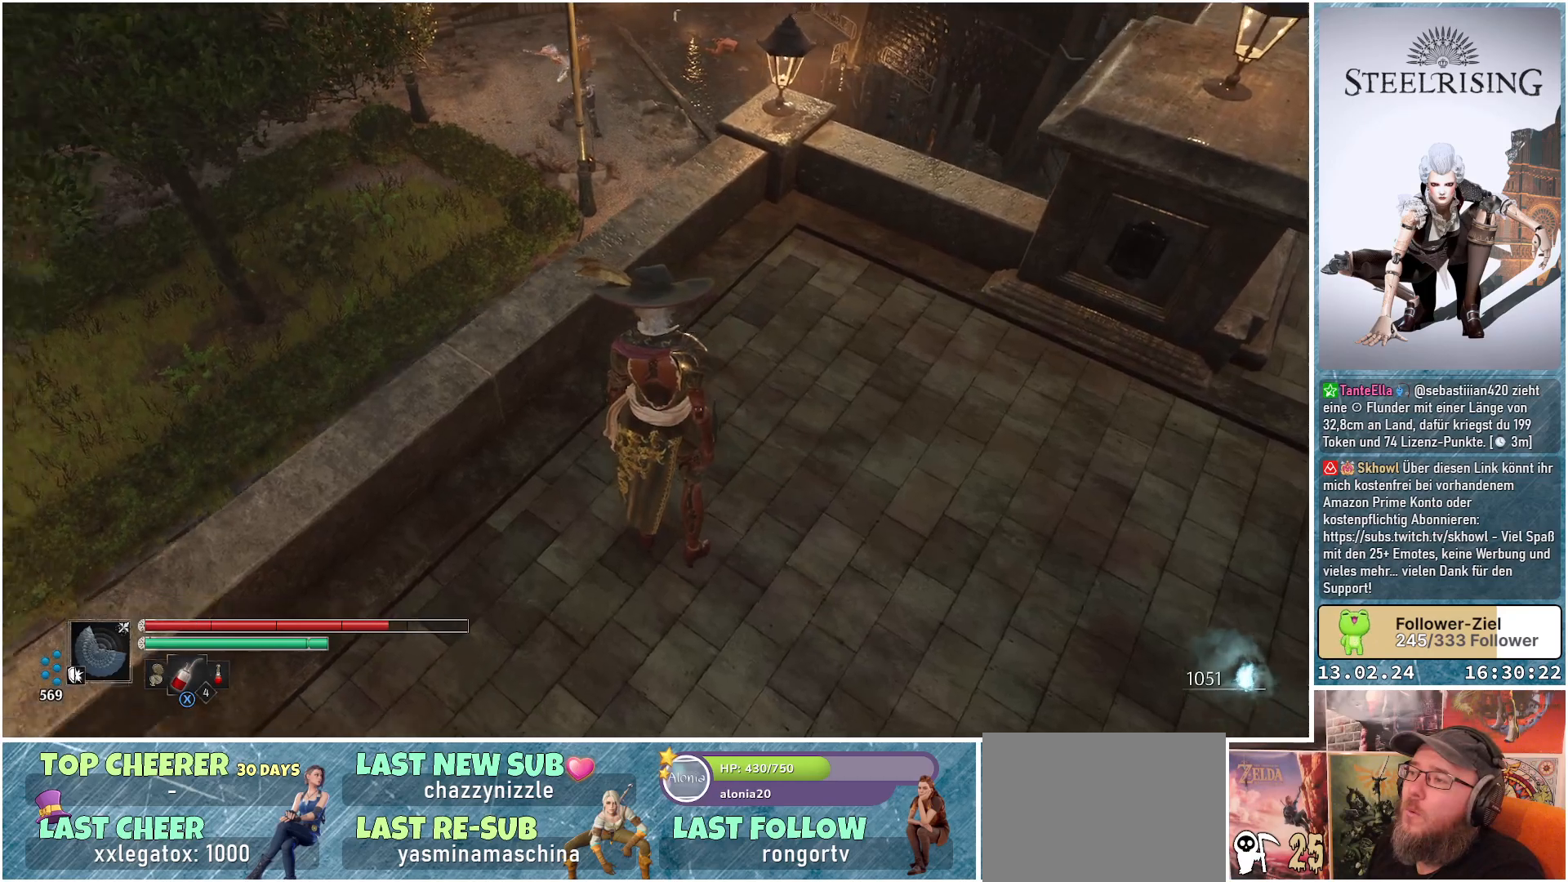
{"buttons": [], "left_stick": "center", "right_stick": "up-left", "events": [[300, "right_stick", "up-left"]]}
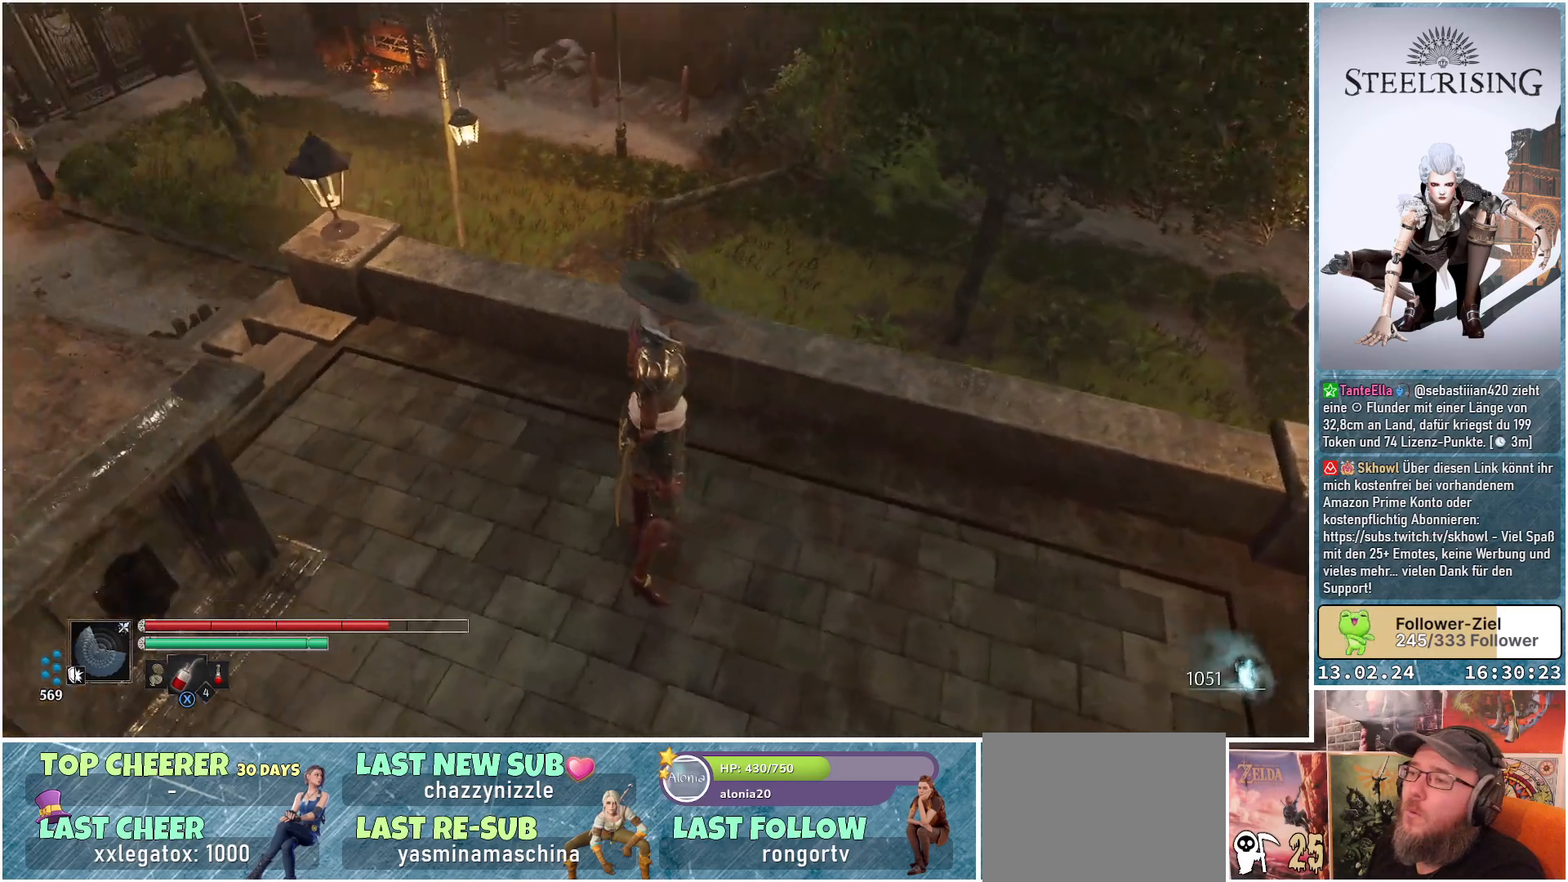
{"buttons": [], "left_stick": "center", "right_stick": "center", "events": [[267, "right_stick", "center"]]}
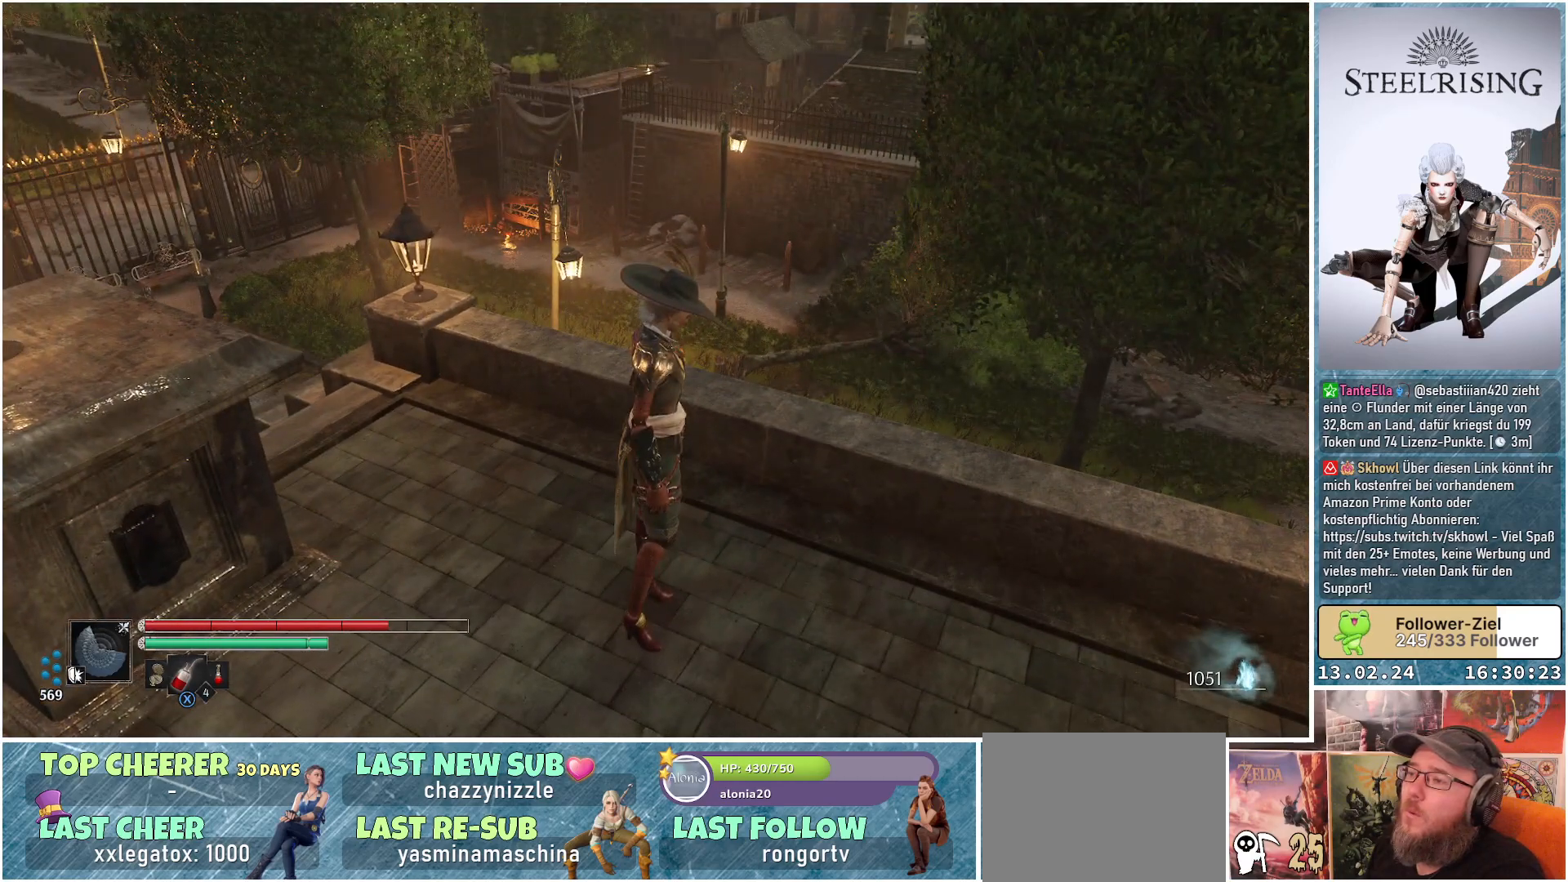
{"buttons": [], "left_stick": "center", "right_stick": "center", "events": []}
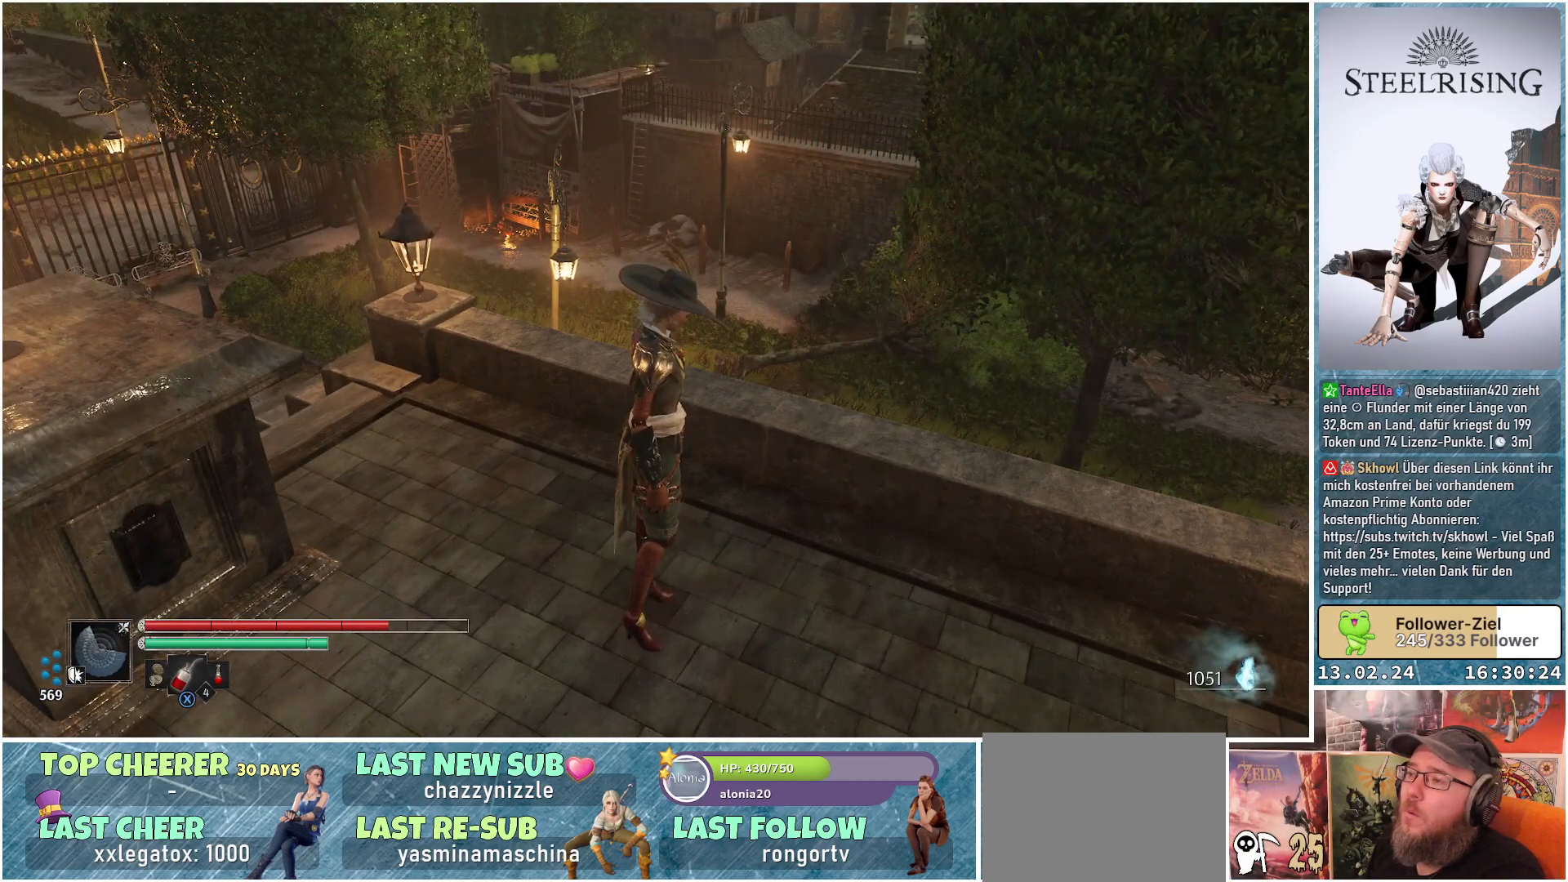
{"buttons": [], "left_stick": "center", "right_stick": "center", "events": []}
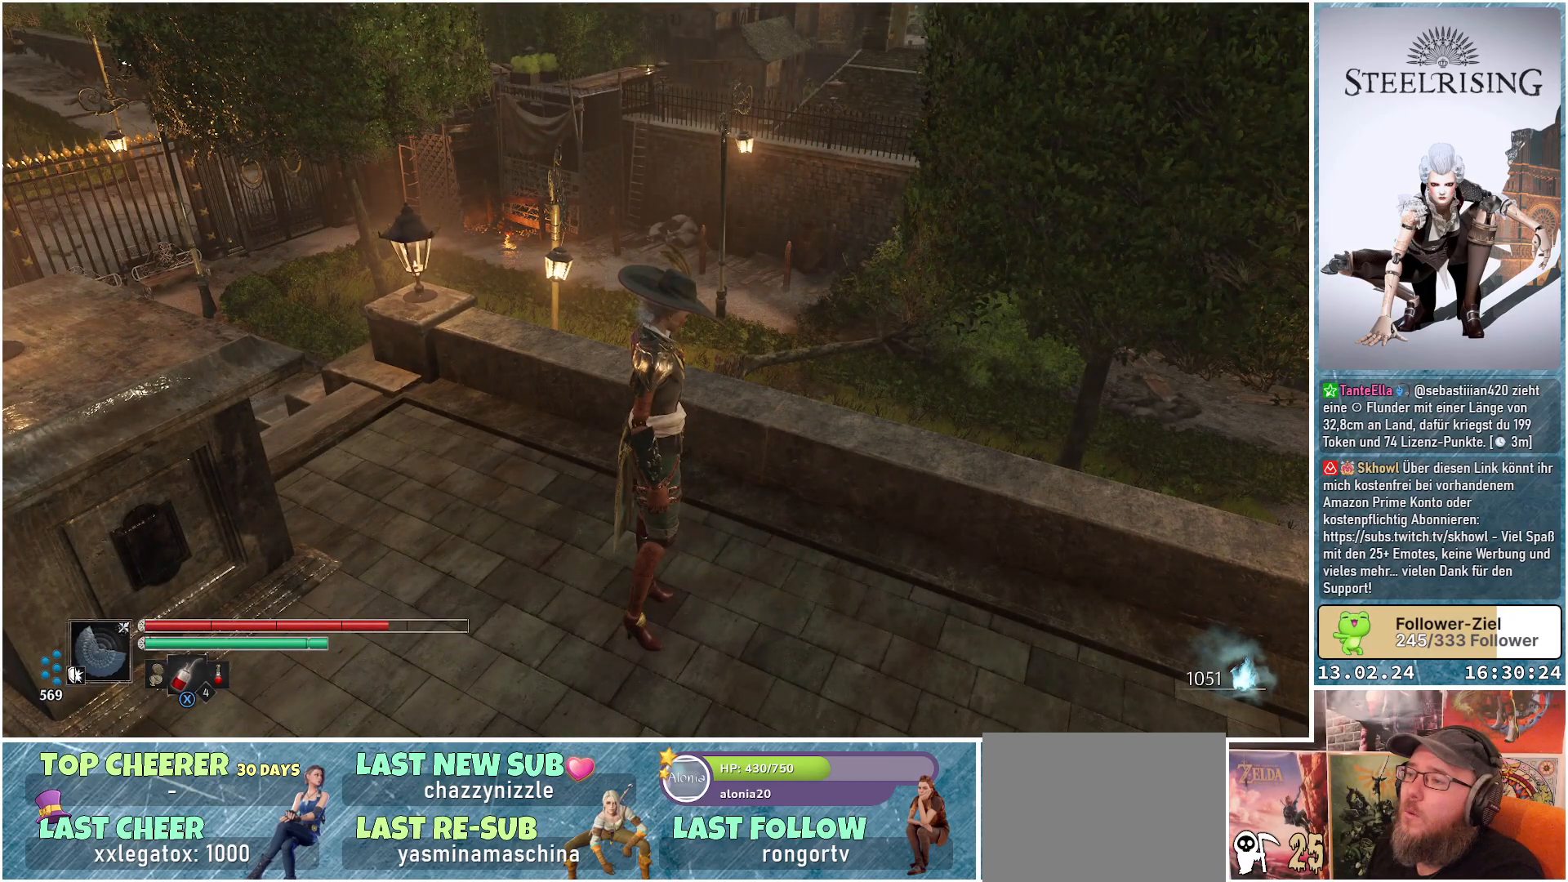
{"buttons": [], "left_stick": "center", "right_stick": "down-left", "events": [[367, "right_stick", "down-left"]]}
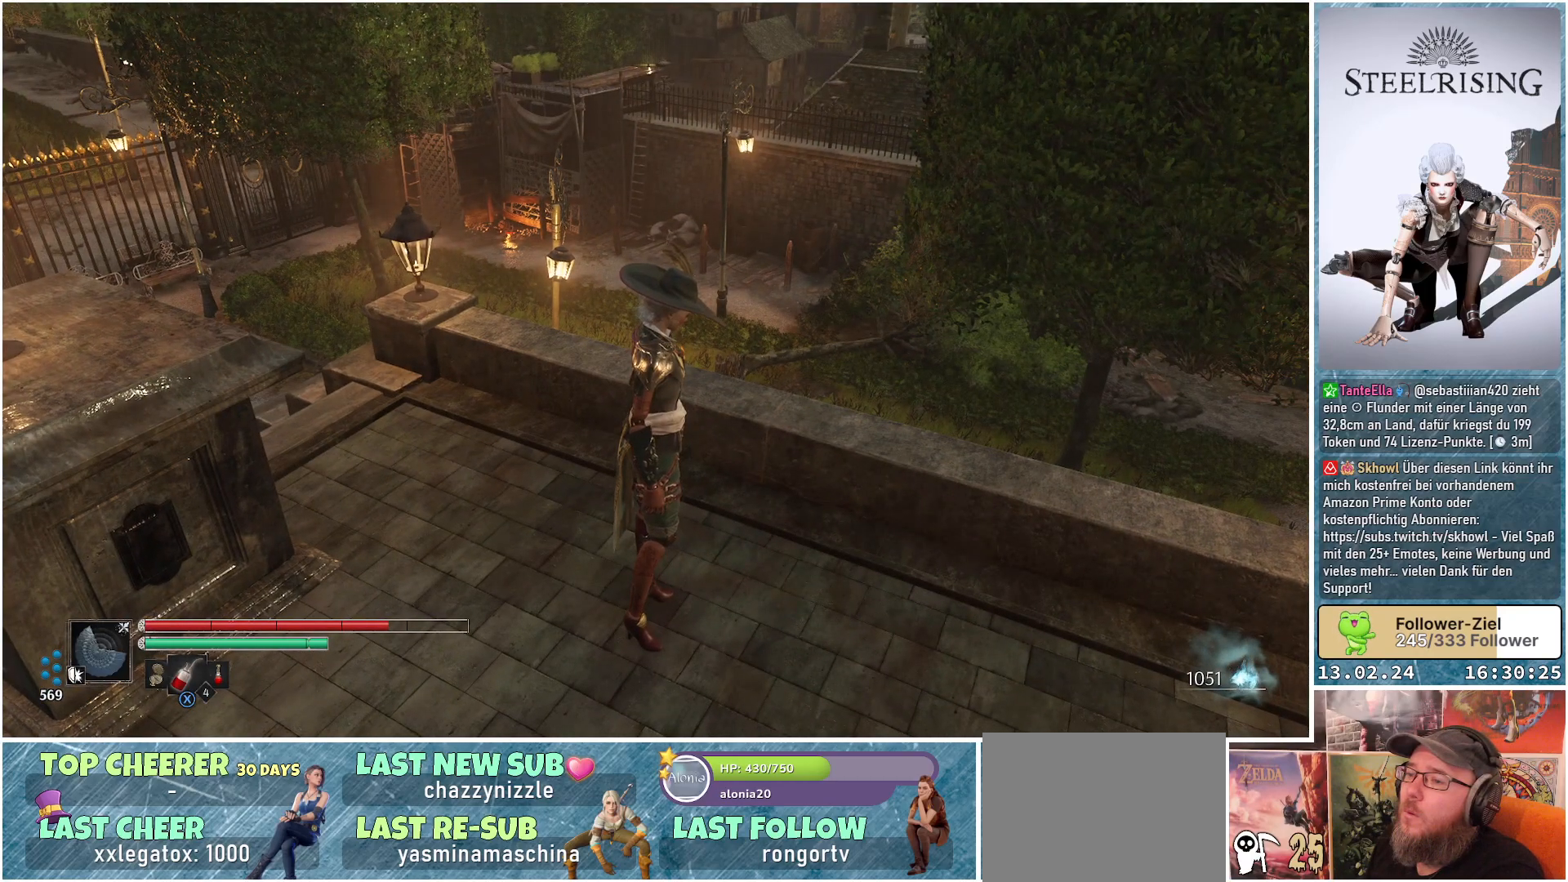
{"buttons": [], "left_stick": "center", "right_stick": "down-left", "events": []}
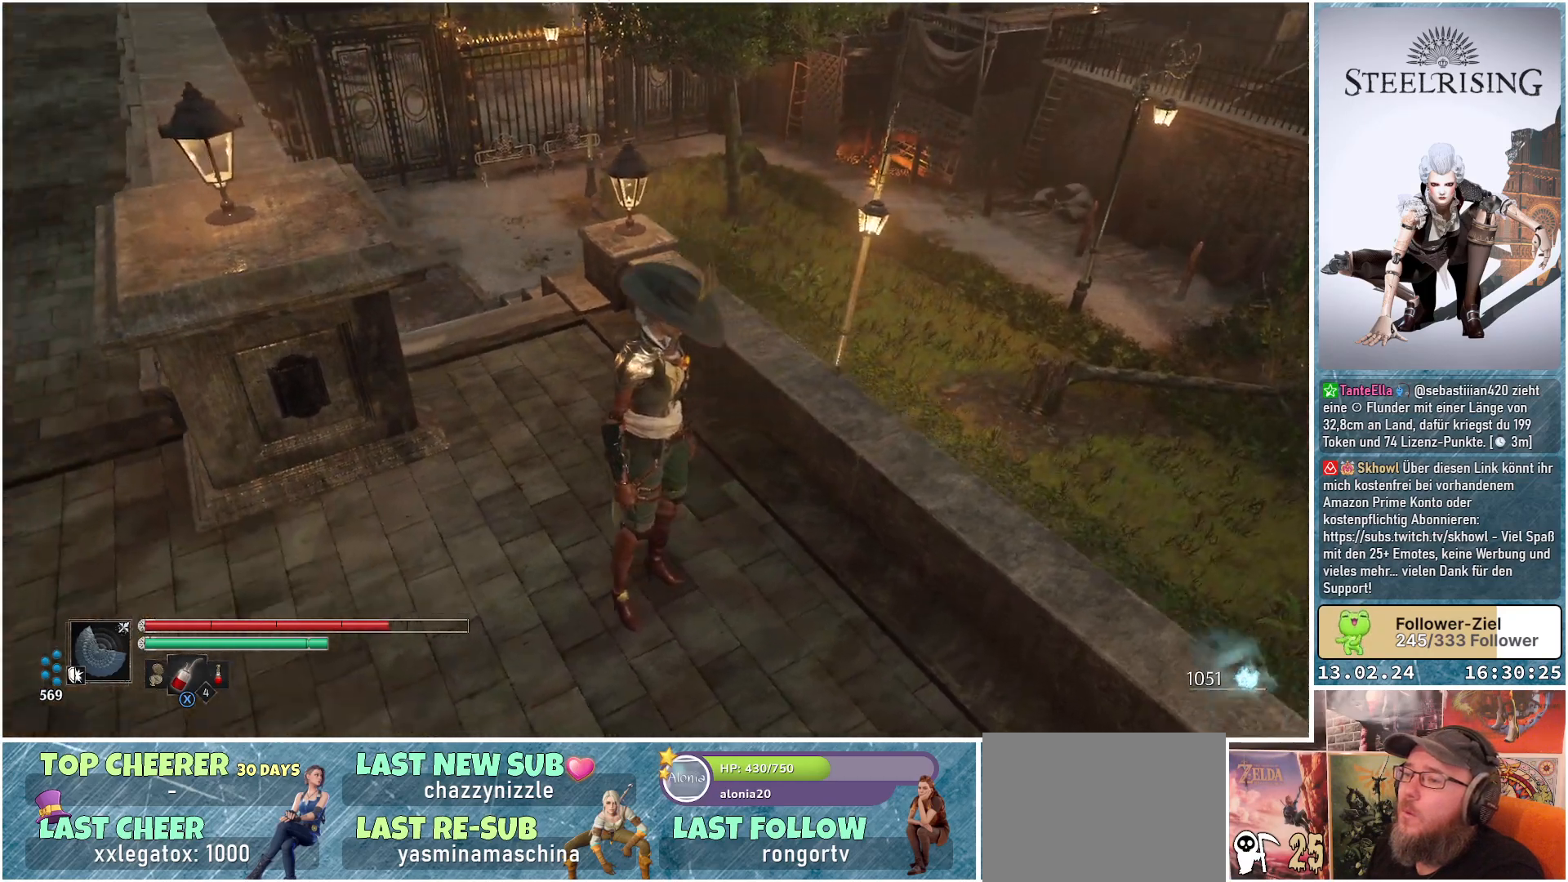
{"buttons": [], "left_stick": "center", "right_stick": "center", "events": [[183, "right_stick", "center"]]}
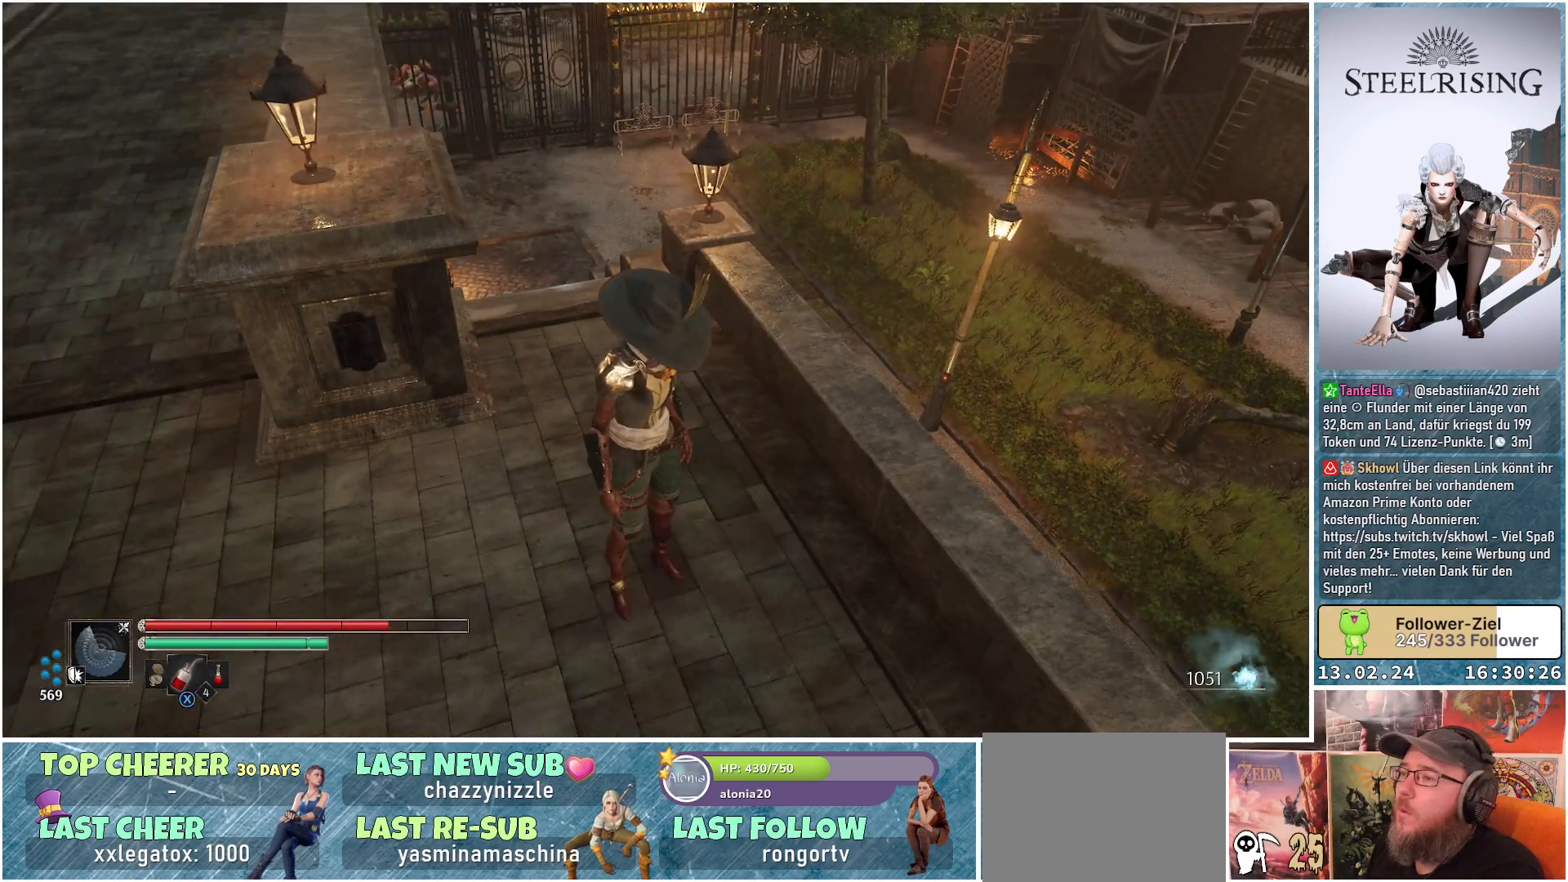
{"buttons": [], "left_stick": "center", "right_stick": "up-right", "events": [[317, "right_stick", "right"], [417, "right_stick", "up-right"]]}
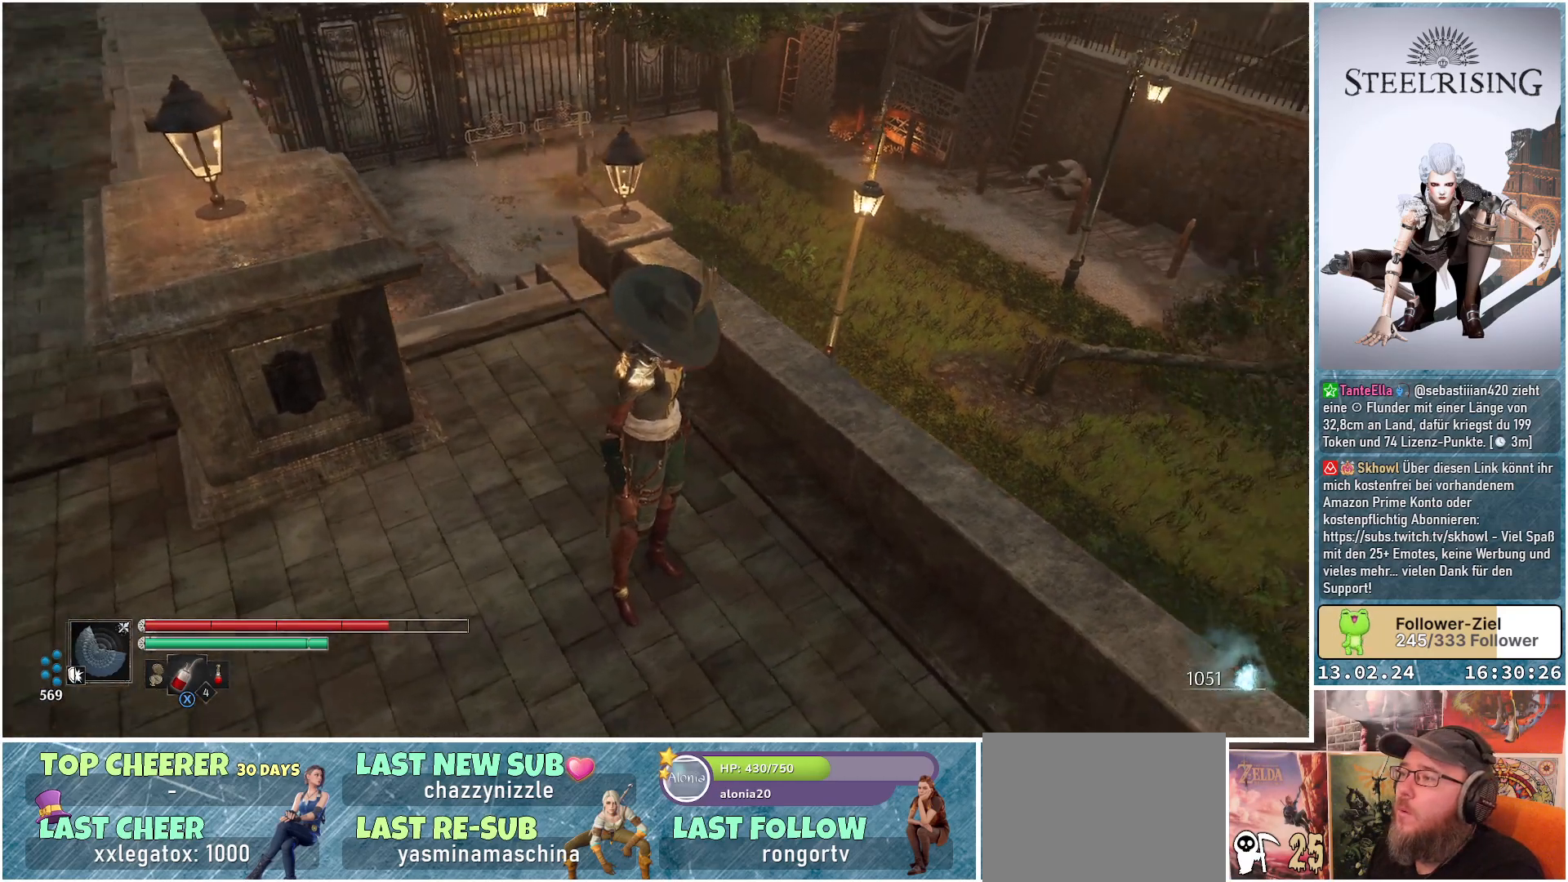
{"buttons": [], "left_stick": "center", "right_stick": "center", "events": [[250, "right_stick", "center"]]}
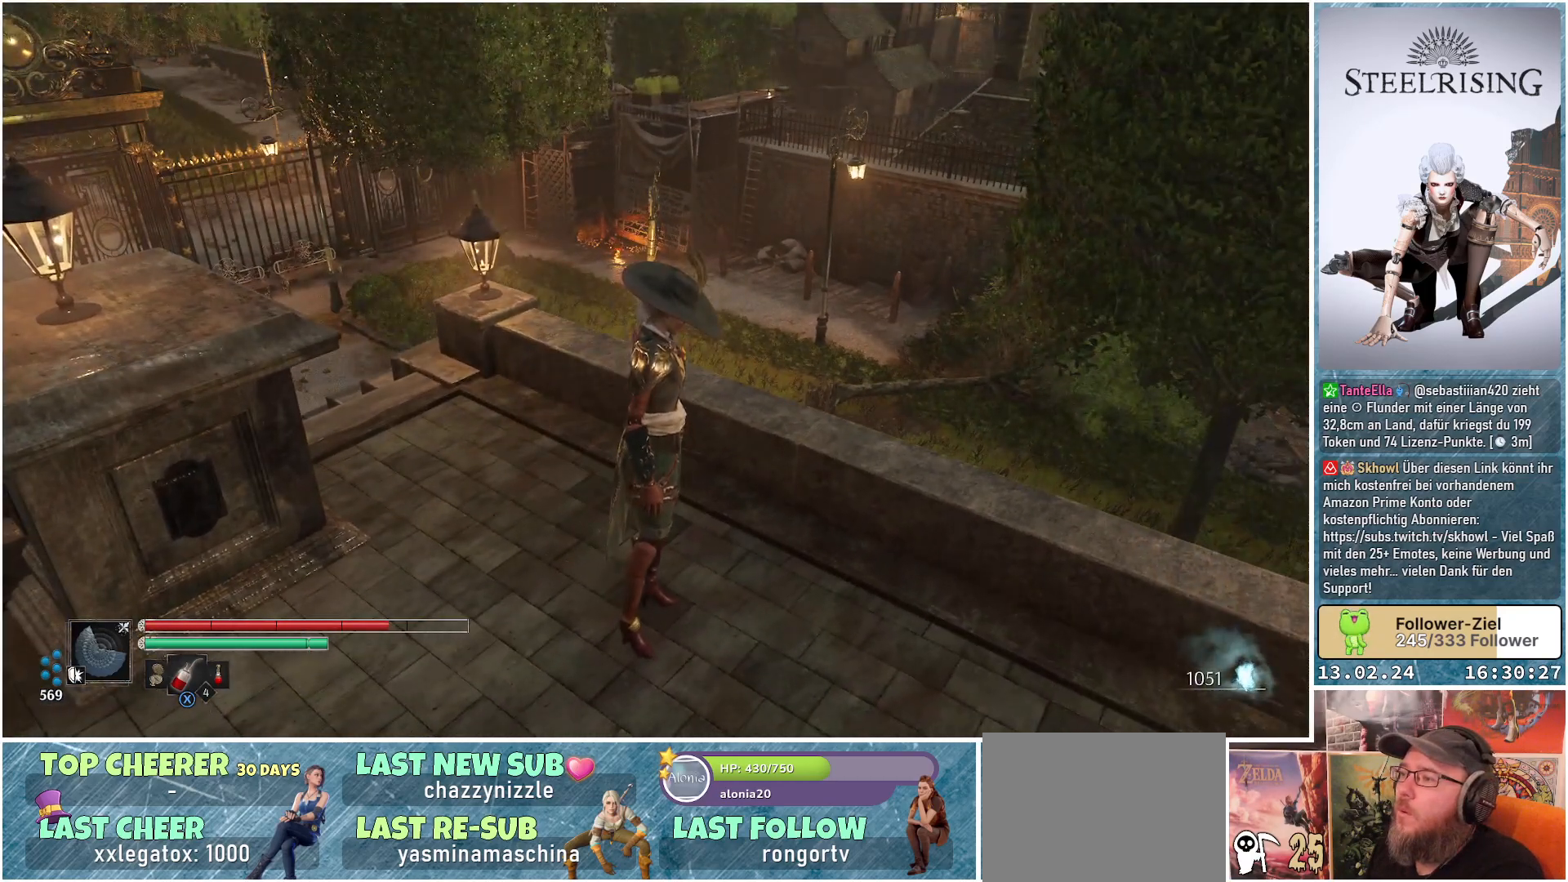
{"buttons": [], "left_stick": "center", "right_stick": "center", "events": []}
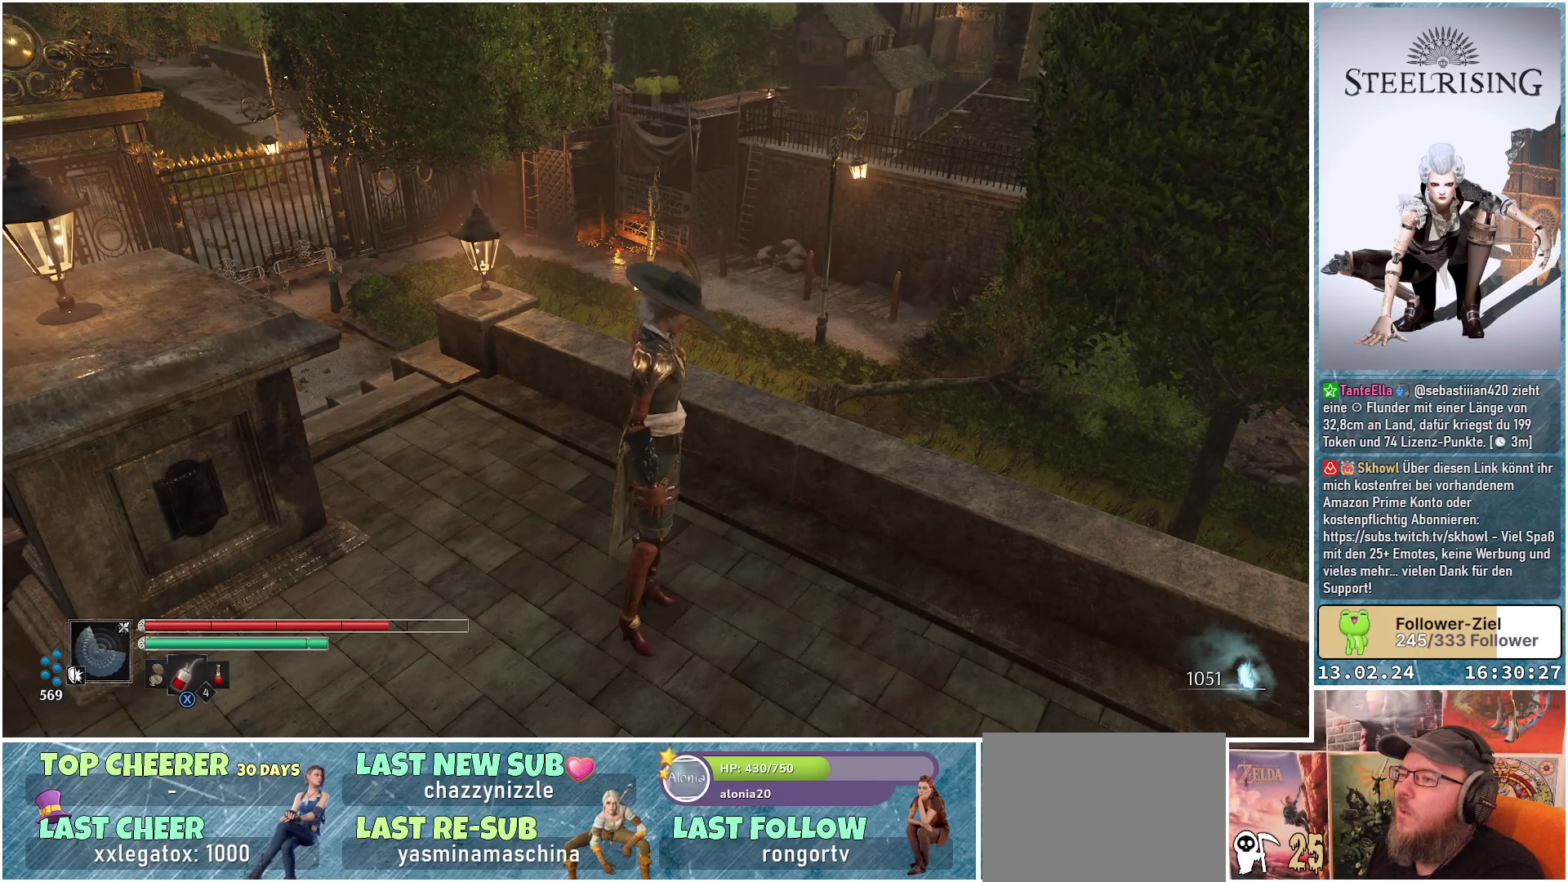
{"buttons": [], "left_stick": "center", "right_stick": "center", "events": []}
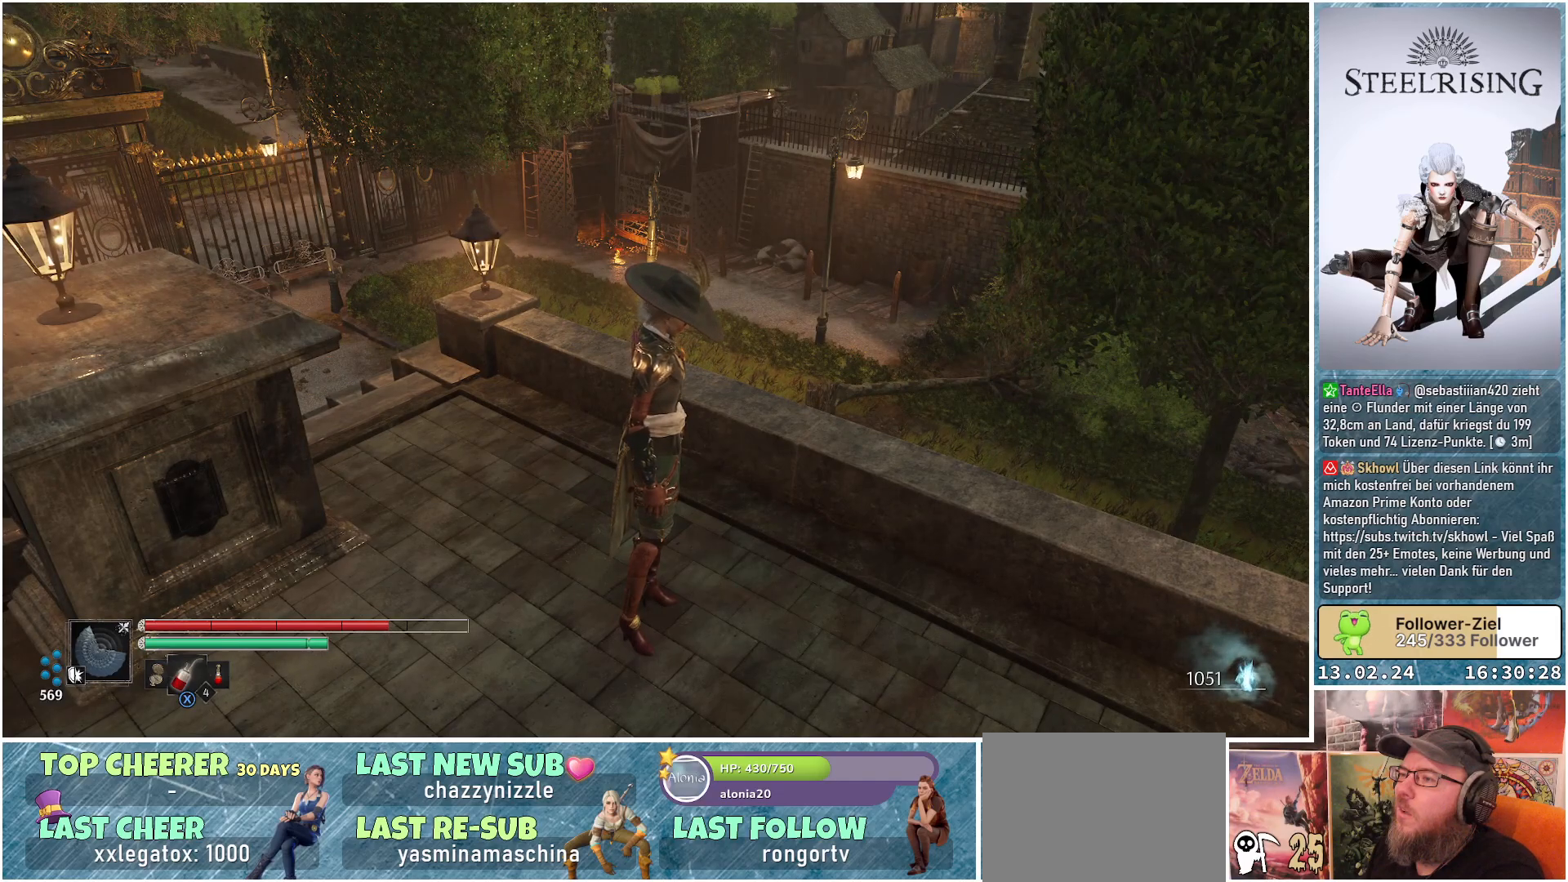
{"buttons": [], "left_stick": "center", "right_stick": "center", "events": []}
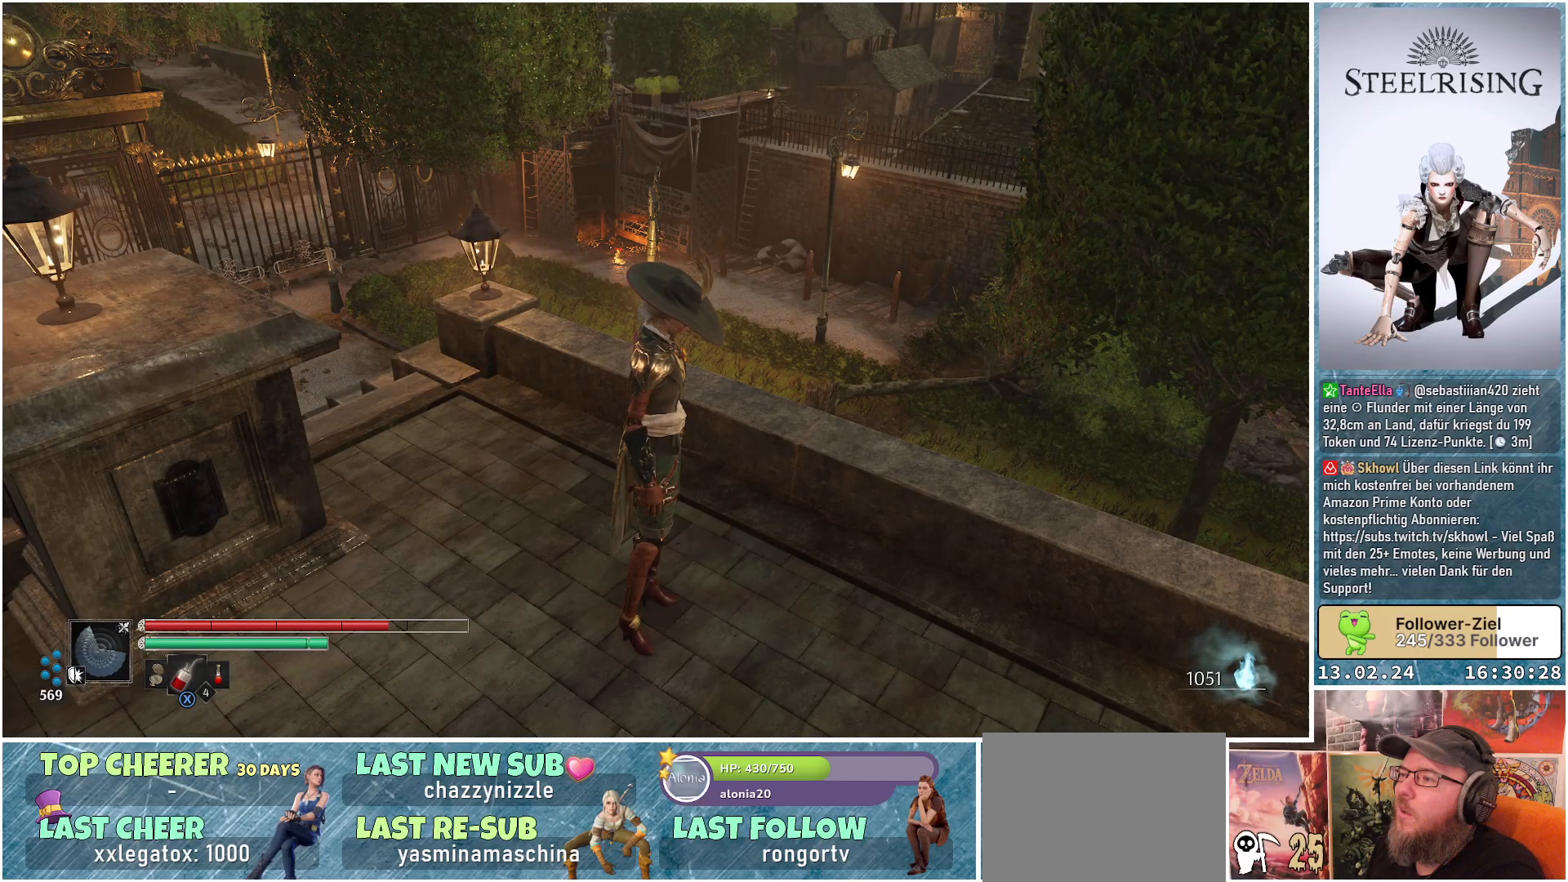
{"buttons": [], "left_stick": "center", "right_stick": "center", "events": []}
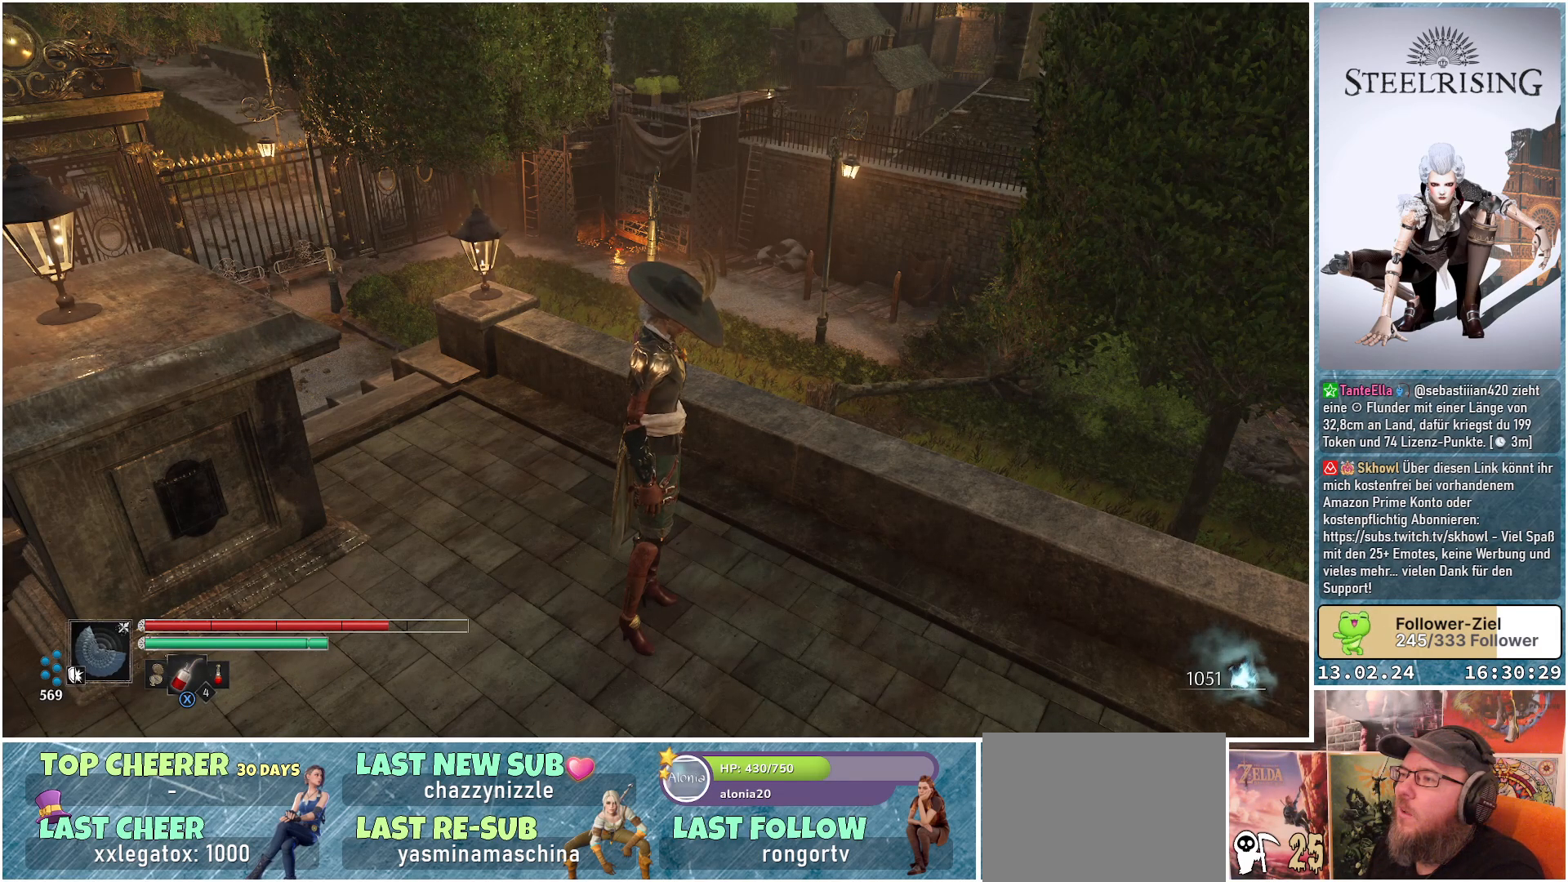
{"buttons": [], "left_stick": "center", "right_stick": "center", "events": []}
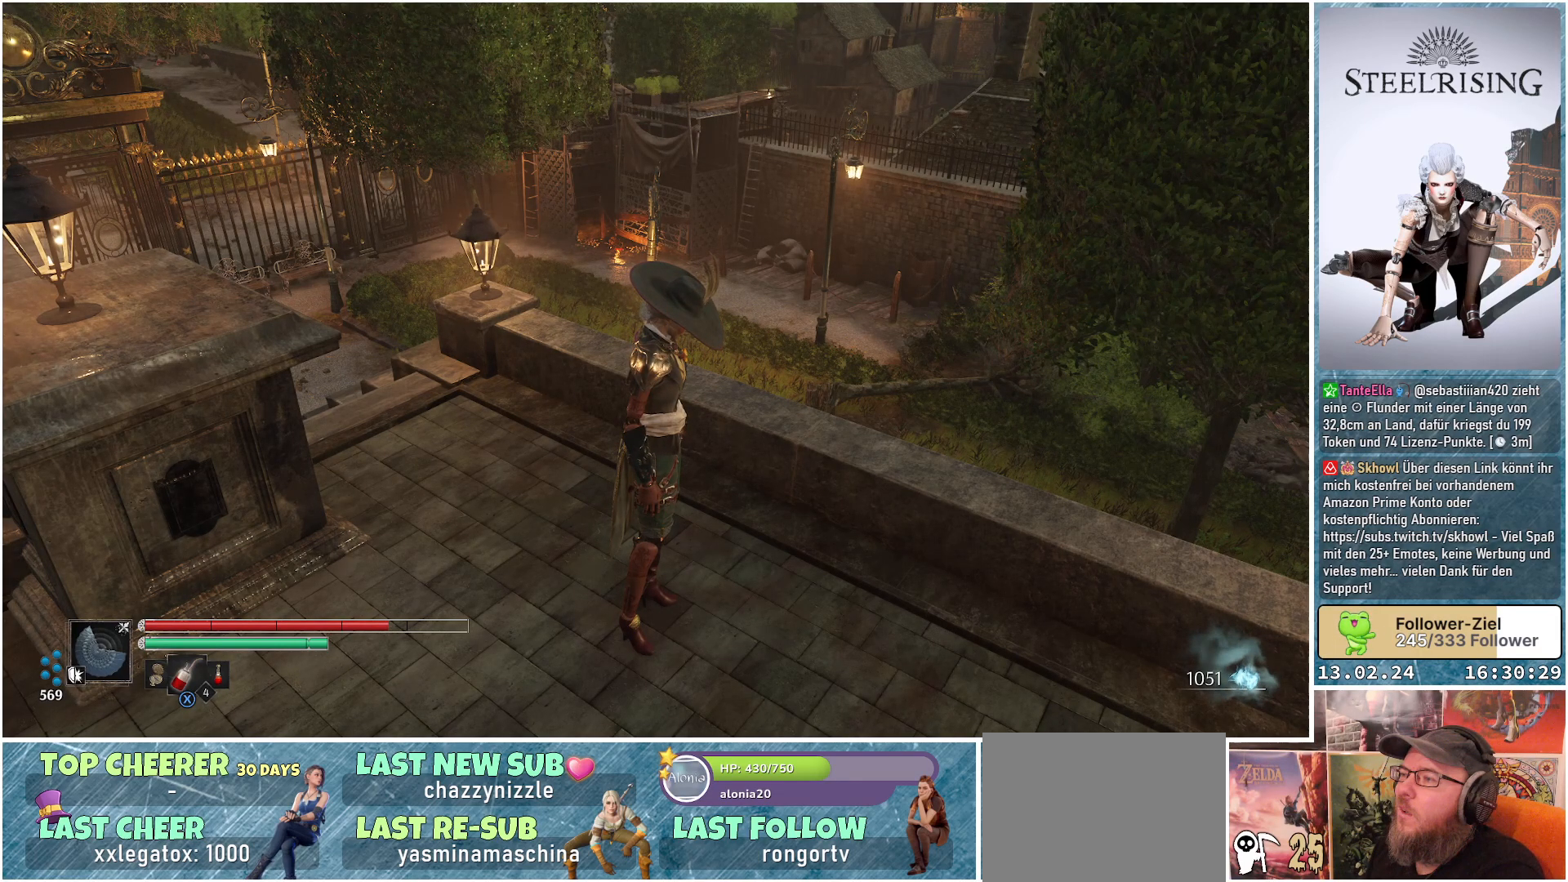
{"buttons": [], "left_stick": "center", "right_stick": "center", "events": []}
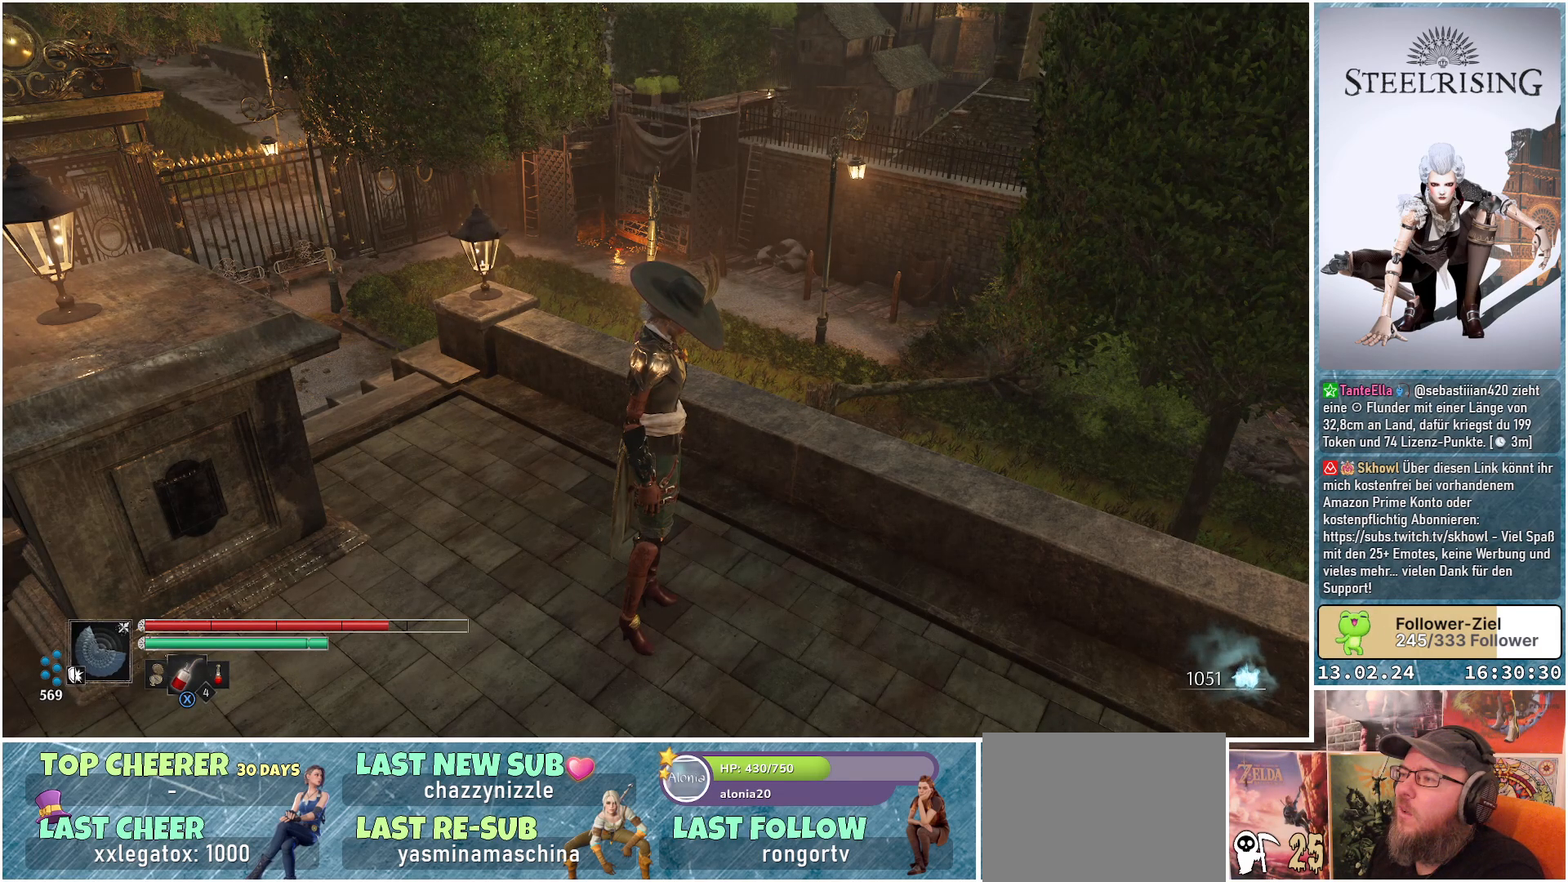
{"buttons": [], "left_stick": "center", "right_stick": "right", "events": [[266, "right_stick", "right"]]}
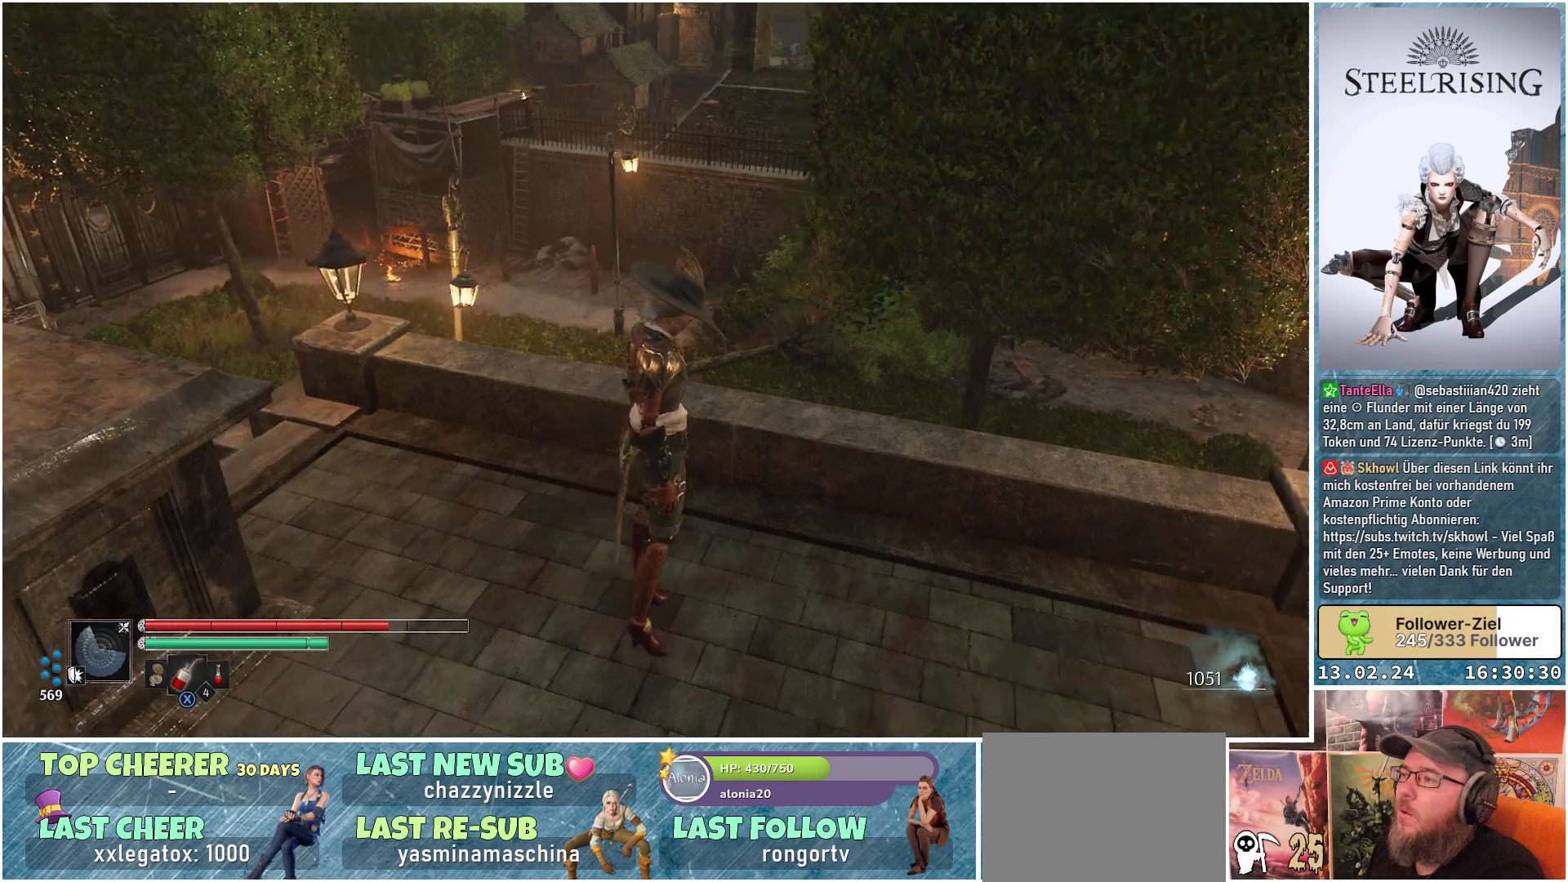
{"buttons": [], "left_stick": "center", "right_stick": "down-right", "events": [[117, "right_stick", "down-right"]]}